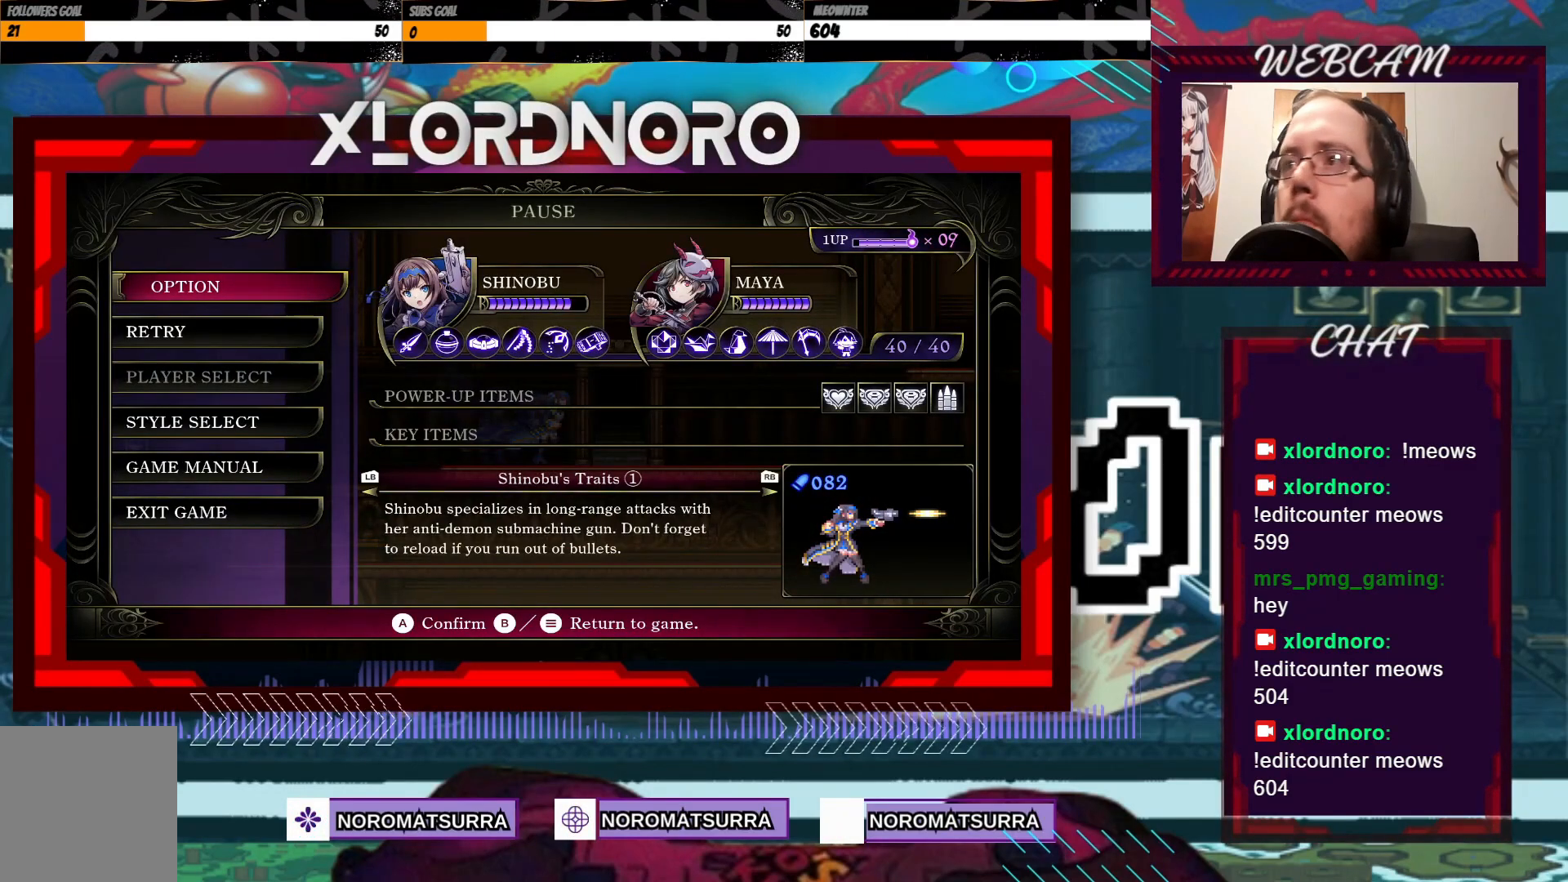
Gameplay with a controller (Xbox layout); each line is a JSON object with the inputs held at the frame after it (dt_ms = milliseconds from this image to that frame). "events" lists button and stick changes between this image and that frame as [ms after this image, input, new state], when the widget could be followed in between. Not read: L3 R3.
{"dt_ms": 500, "buttons": [], "left_stick": "center", "right_stick": "center", "events": []}
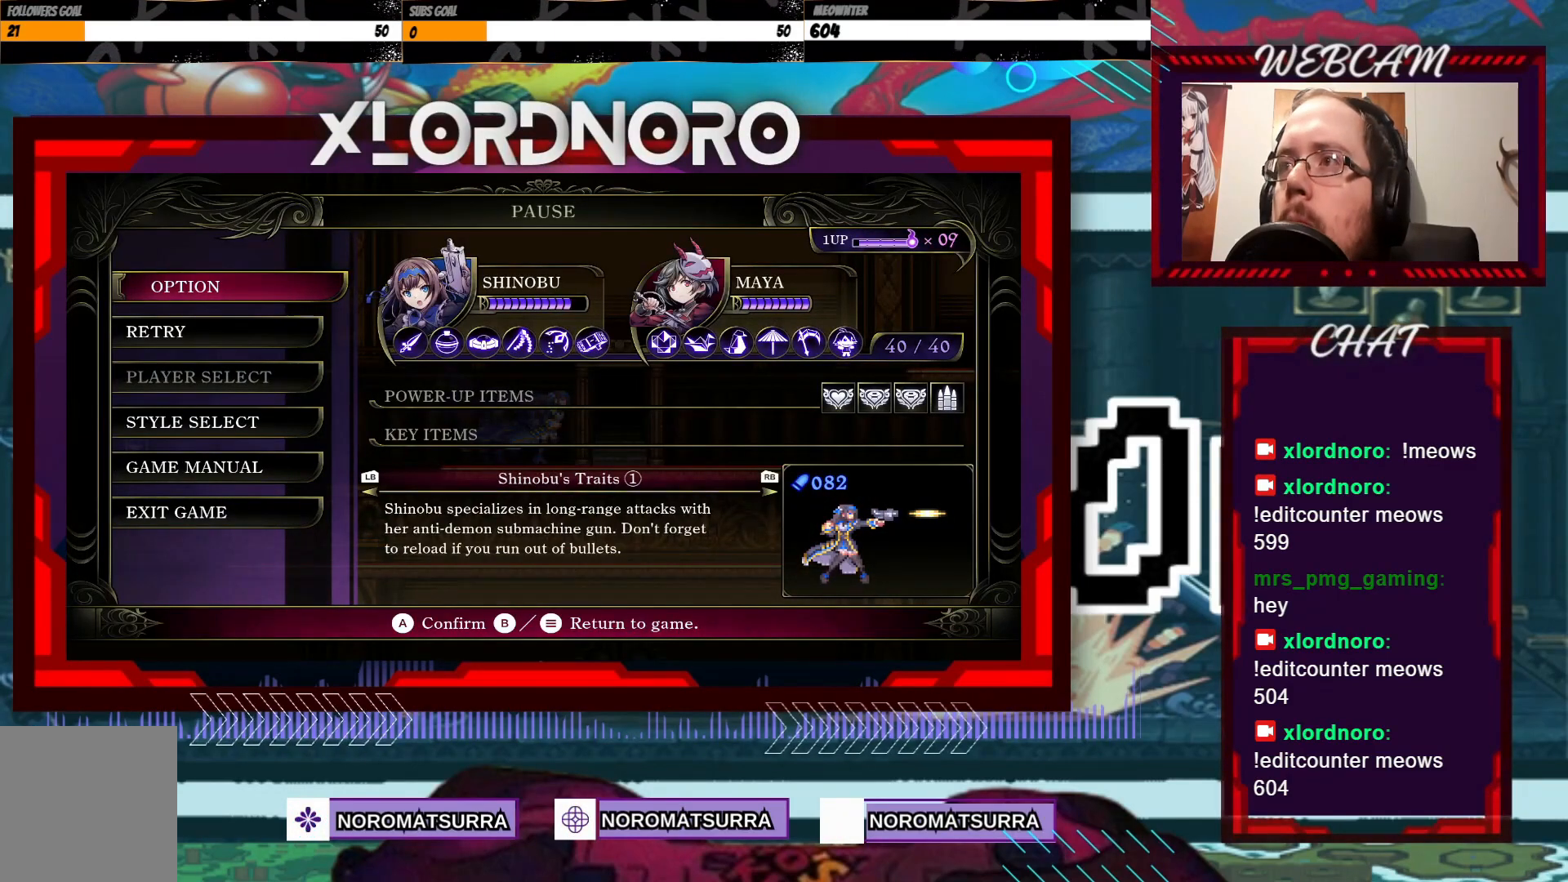
{"dt_ms": 500, "buttons": [], "left_stick": "center", "right_stick": "center", "events": []}
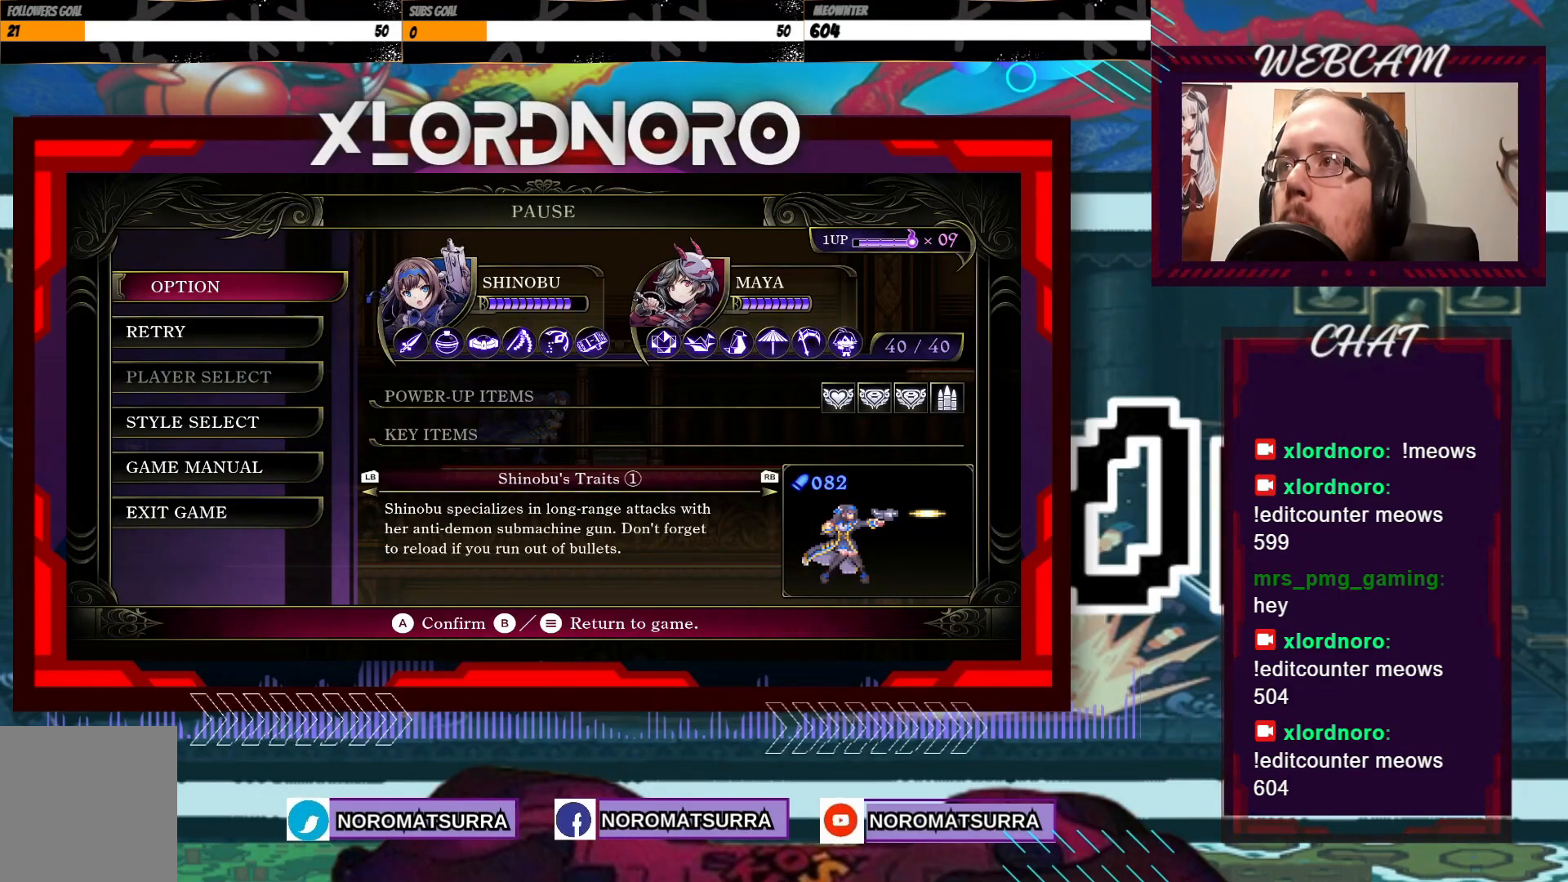
{"dt_ms": 500, "buttons": [], "left_stick": "right", "right_stick": "center", "events": [[467, "left_stick", "right"]]}
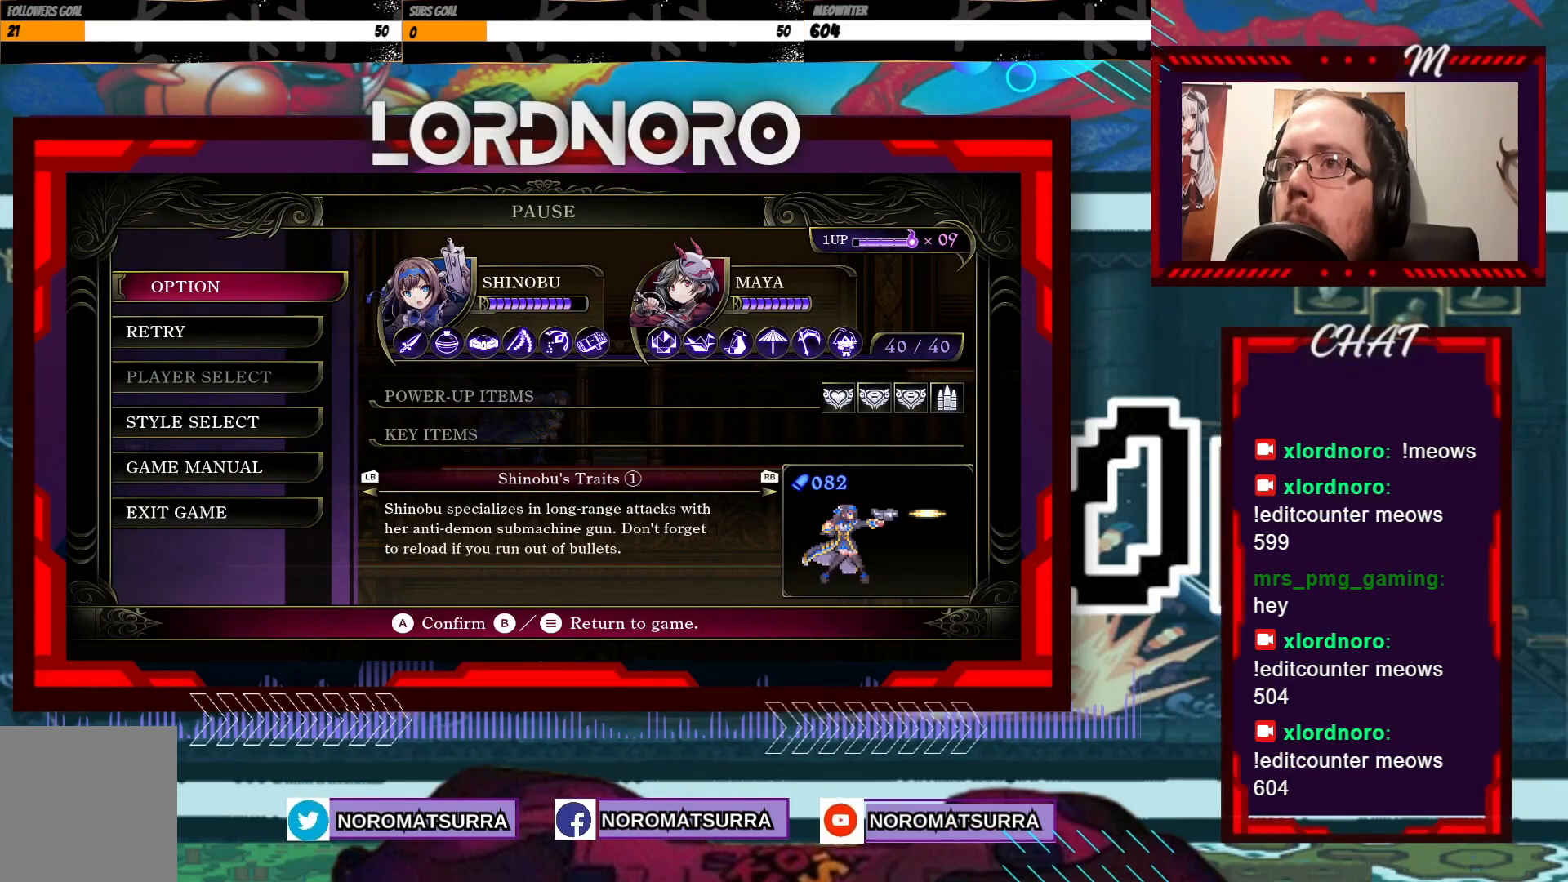
{"dt_ms": 500, "buttons": [], "left_stick": "down", "right_stick": "center", "events": [[117, "left_stick", "center"], [417, "left_stick", "down"]]}
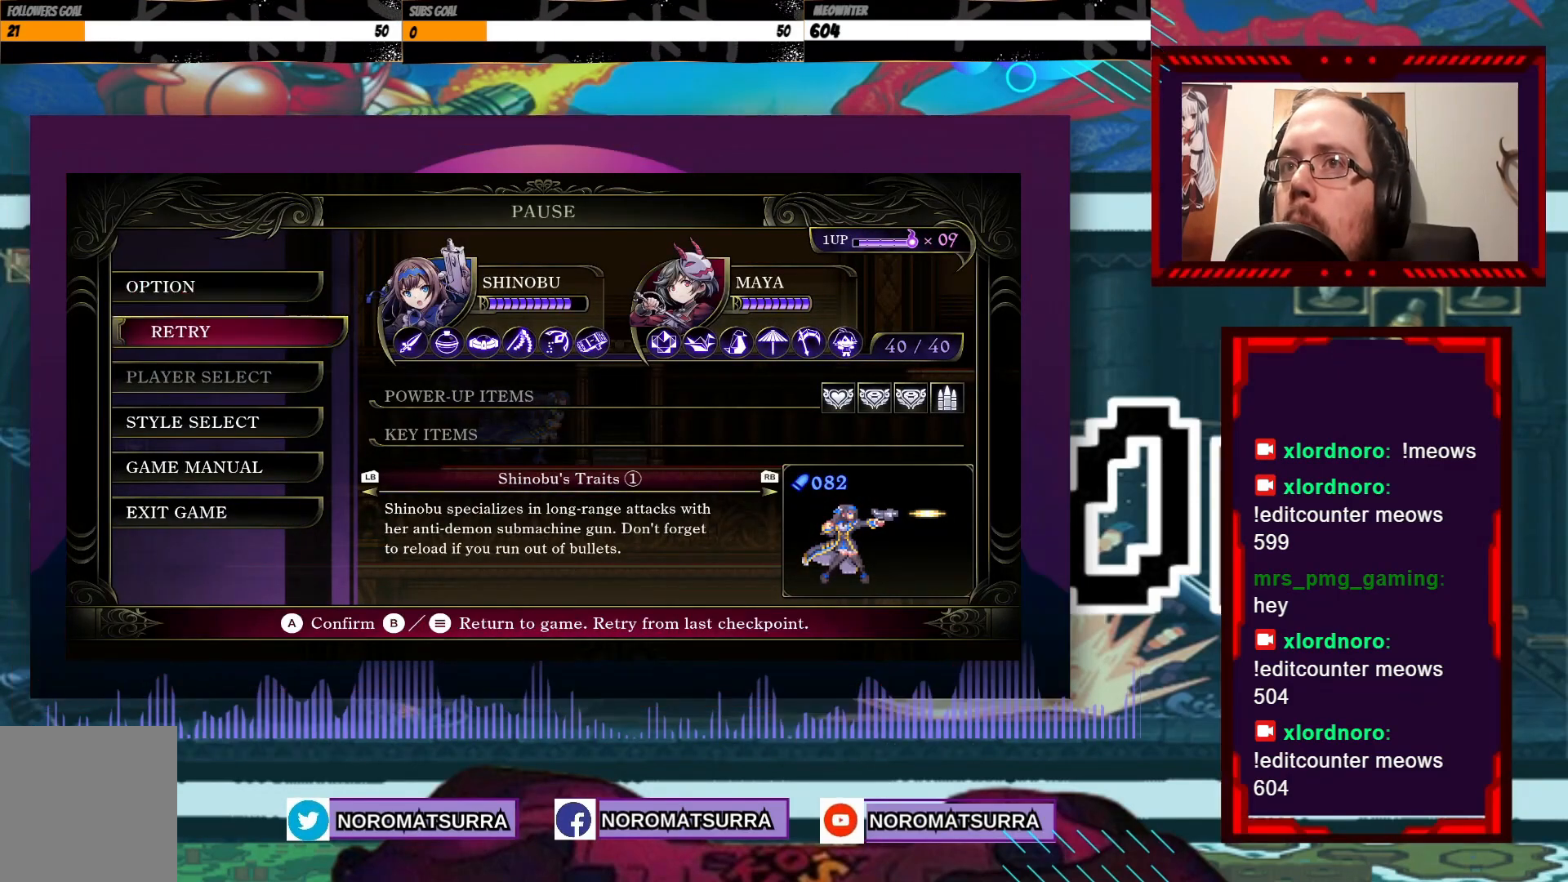
{"dt_ms": 500, "buttons": [], "left_stick": "up", "right_stick": "center", "events": [[100, "left_stick", "center"], [367, "left_stick", "up"]]}
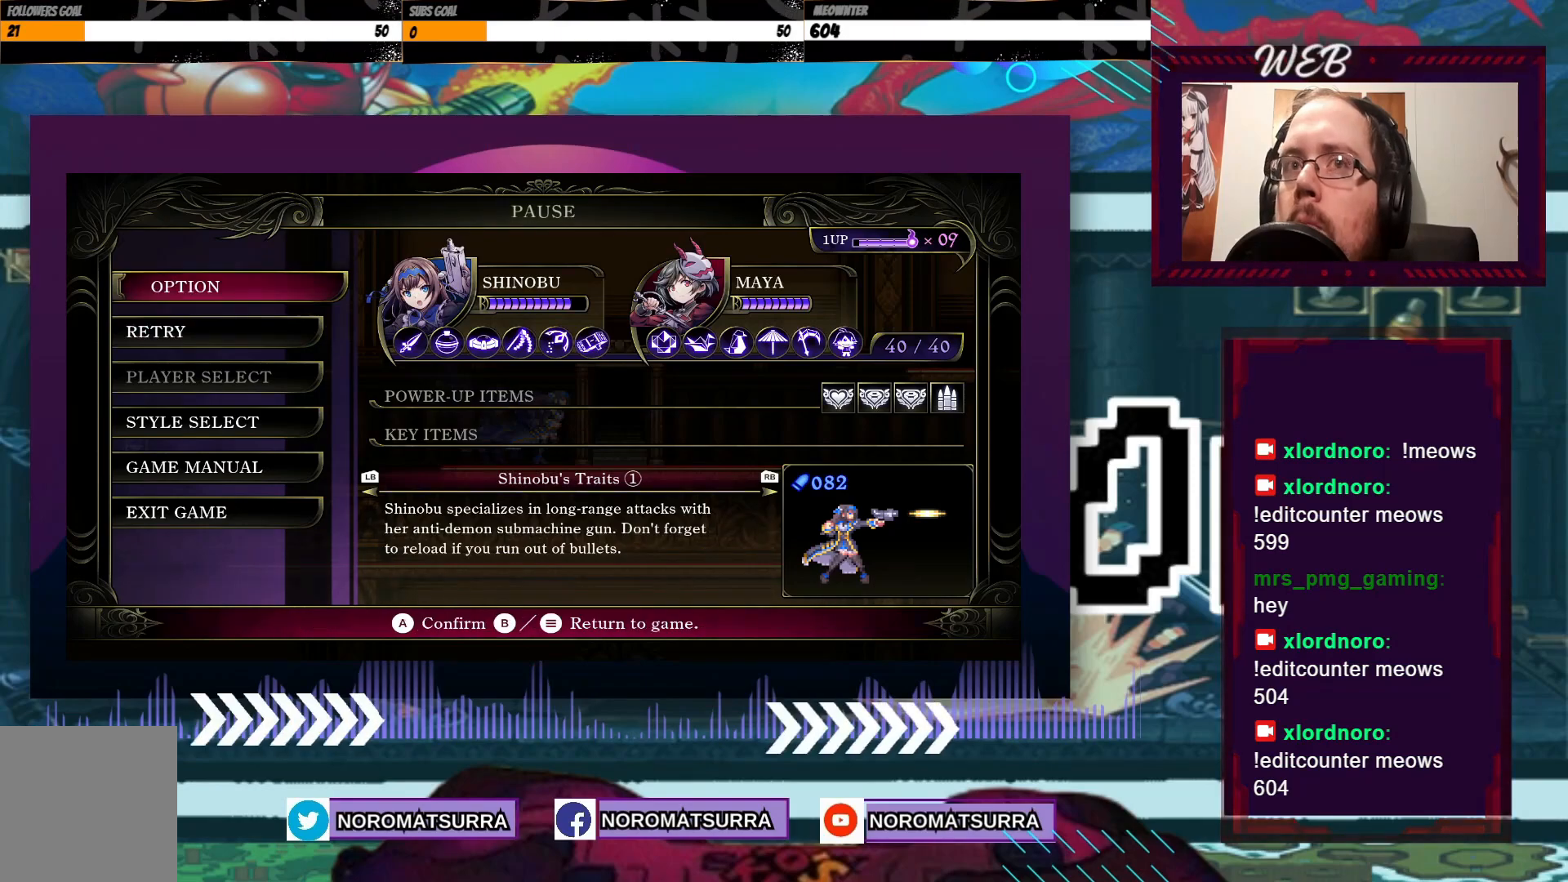
{"dt_ms": 500, "buttons": [], "left_stick": "center", "right_stick": "center", "events": [[17, "left_stick", "center"], [267, "left_stick", "down"], [450, "left_stick", "center"]]}
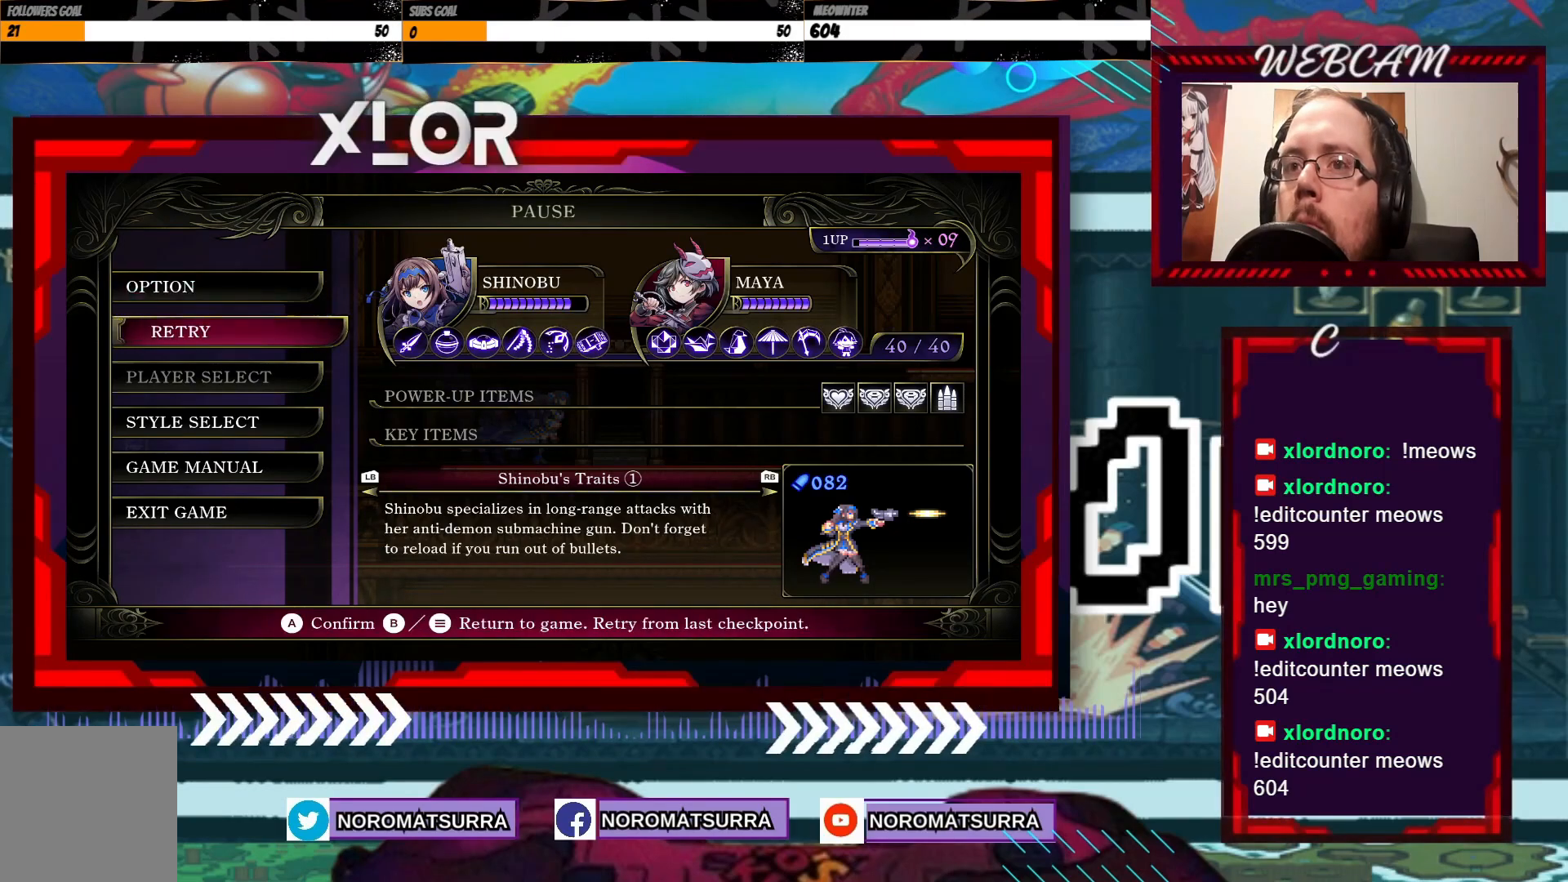
{"dt_ms": 500, "buttons": [], "left_stick": "center", "right_stick": "center", "events": []}
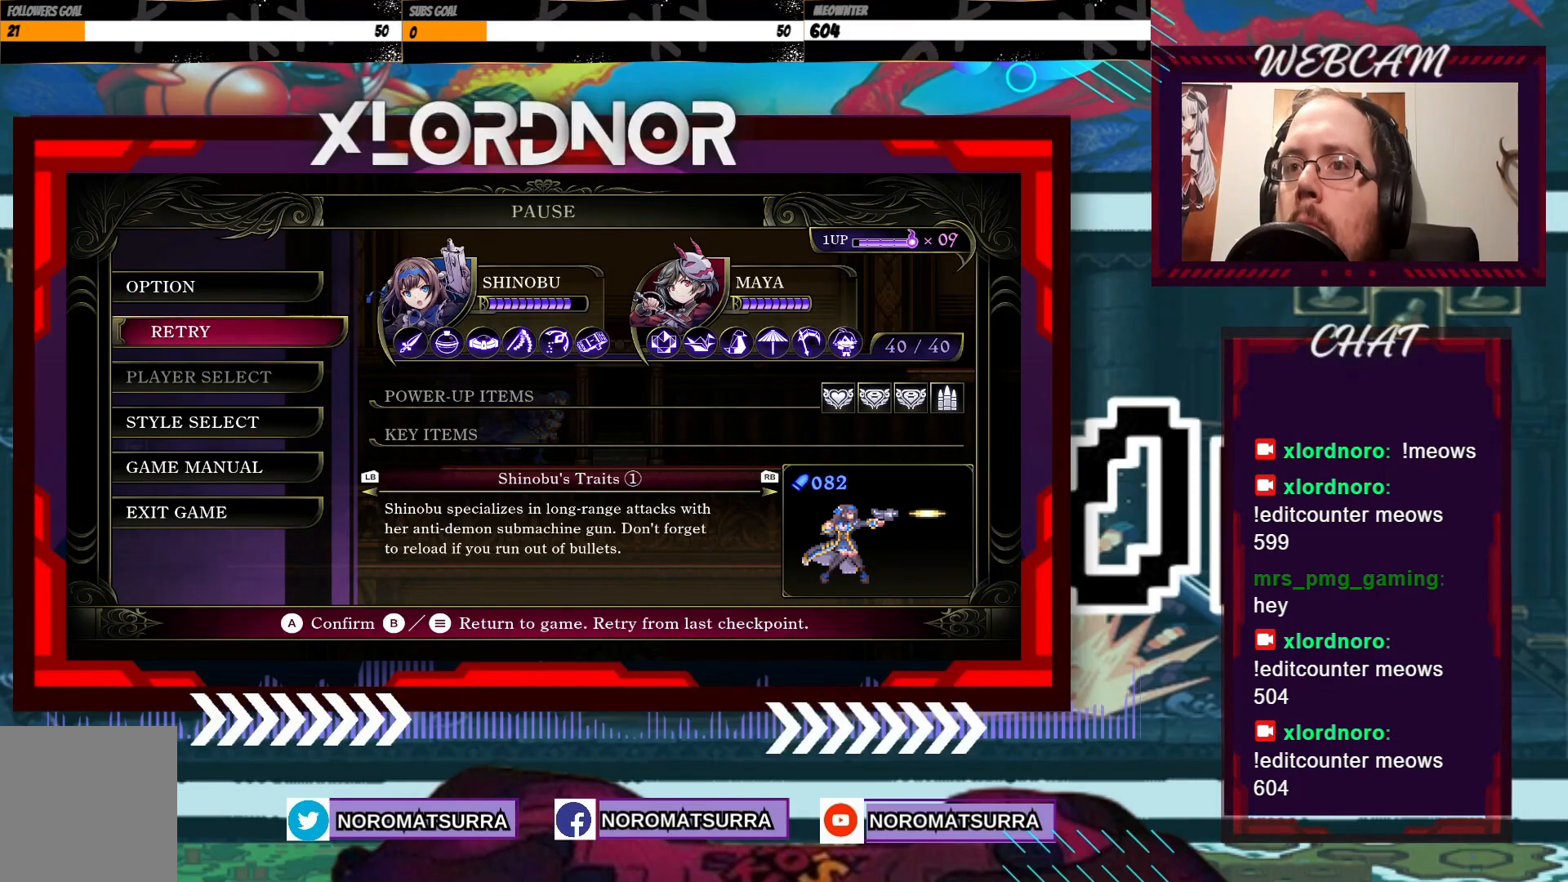
{"dt_ms": 500, "buttons": [], "left_stick": "center", "right_stick": "center", "events": []}
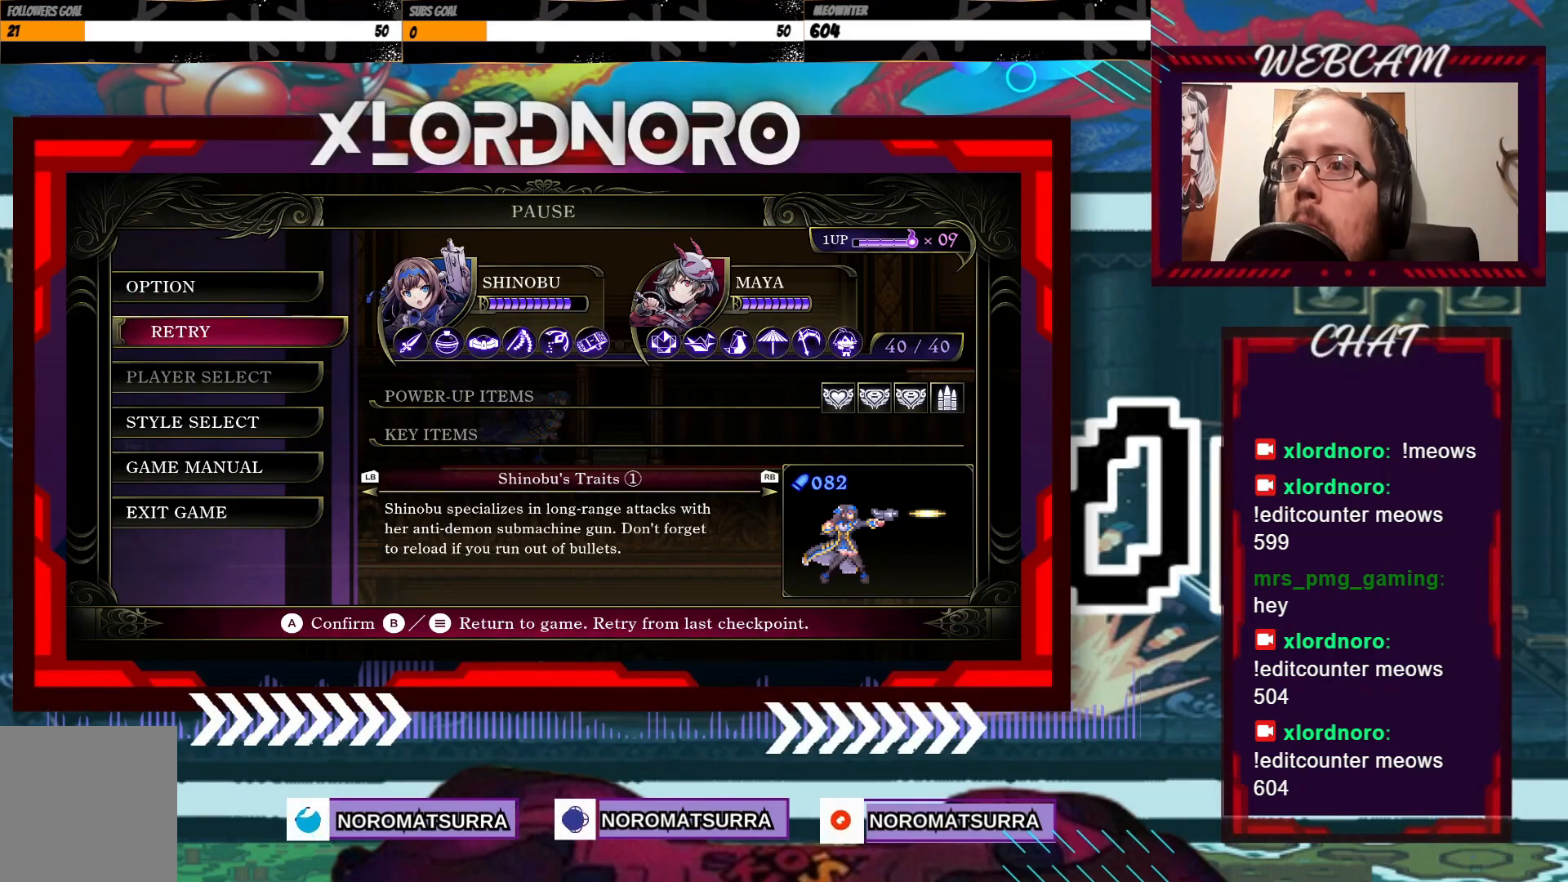
{"dt_ms": 500, "buttons": [], "left_stick": "center", "right_stick": "center", "events": []}
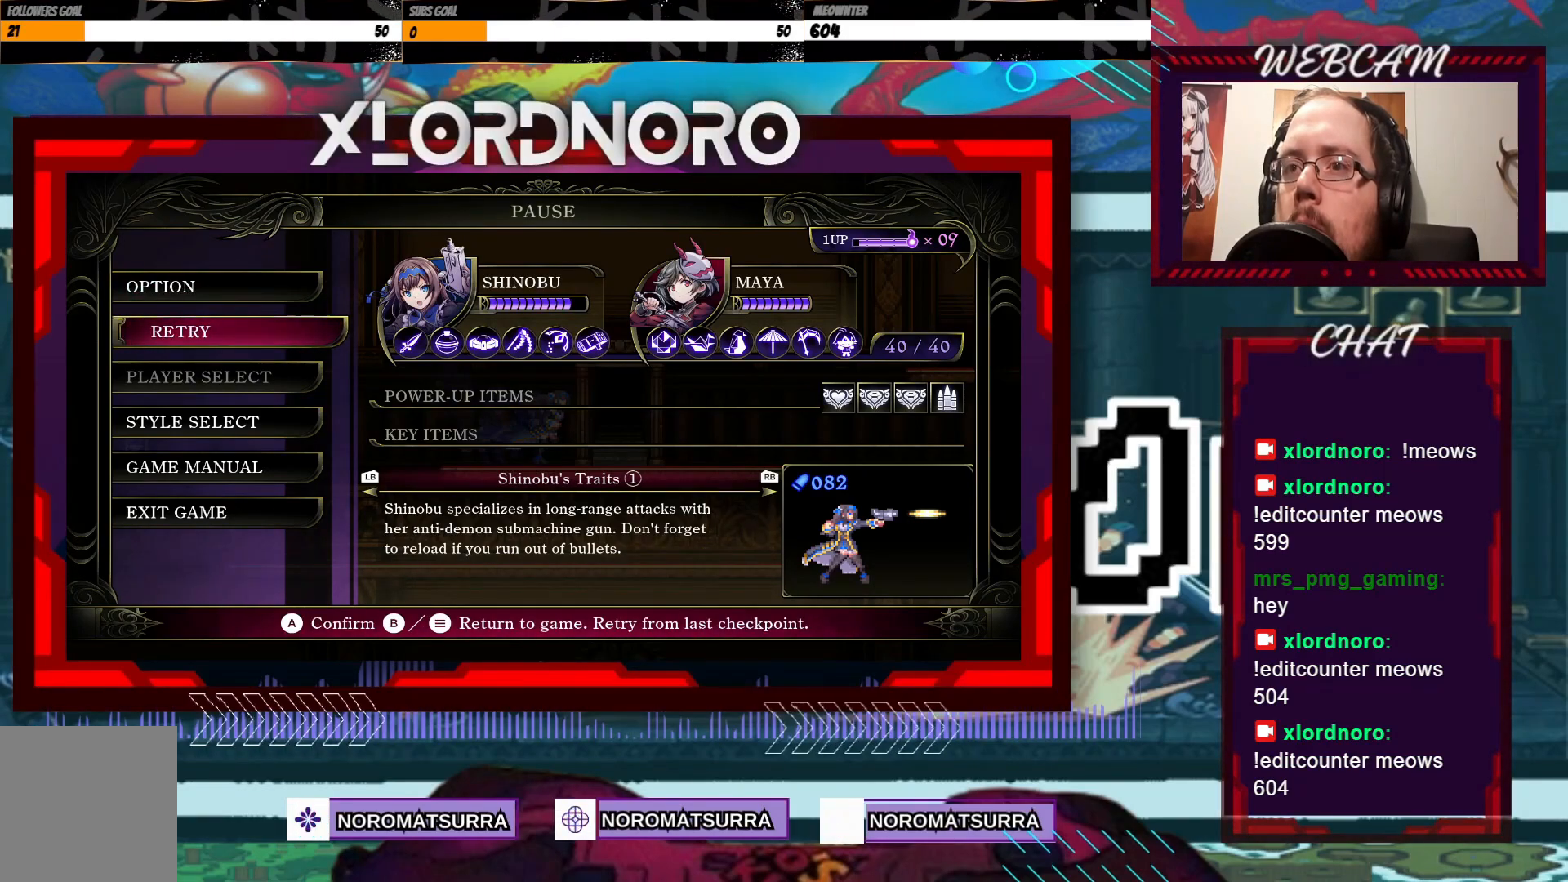
{"dt_ms": 500, "buttons": [], "left_stick": "center", "right_stick": "center", "events": [[50, "left_stick", "up"], [217, "left_stick", "center"]]}
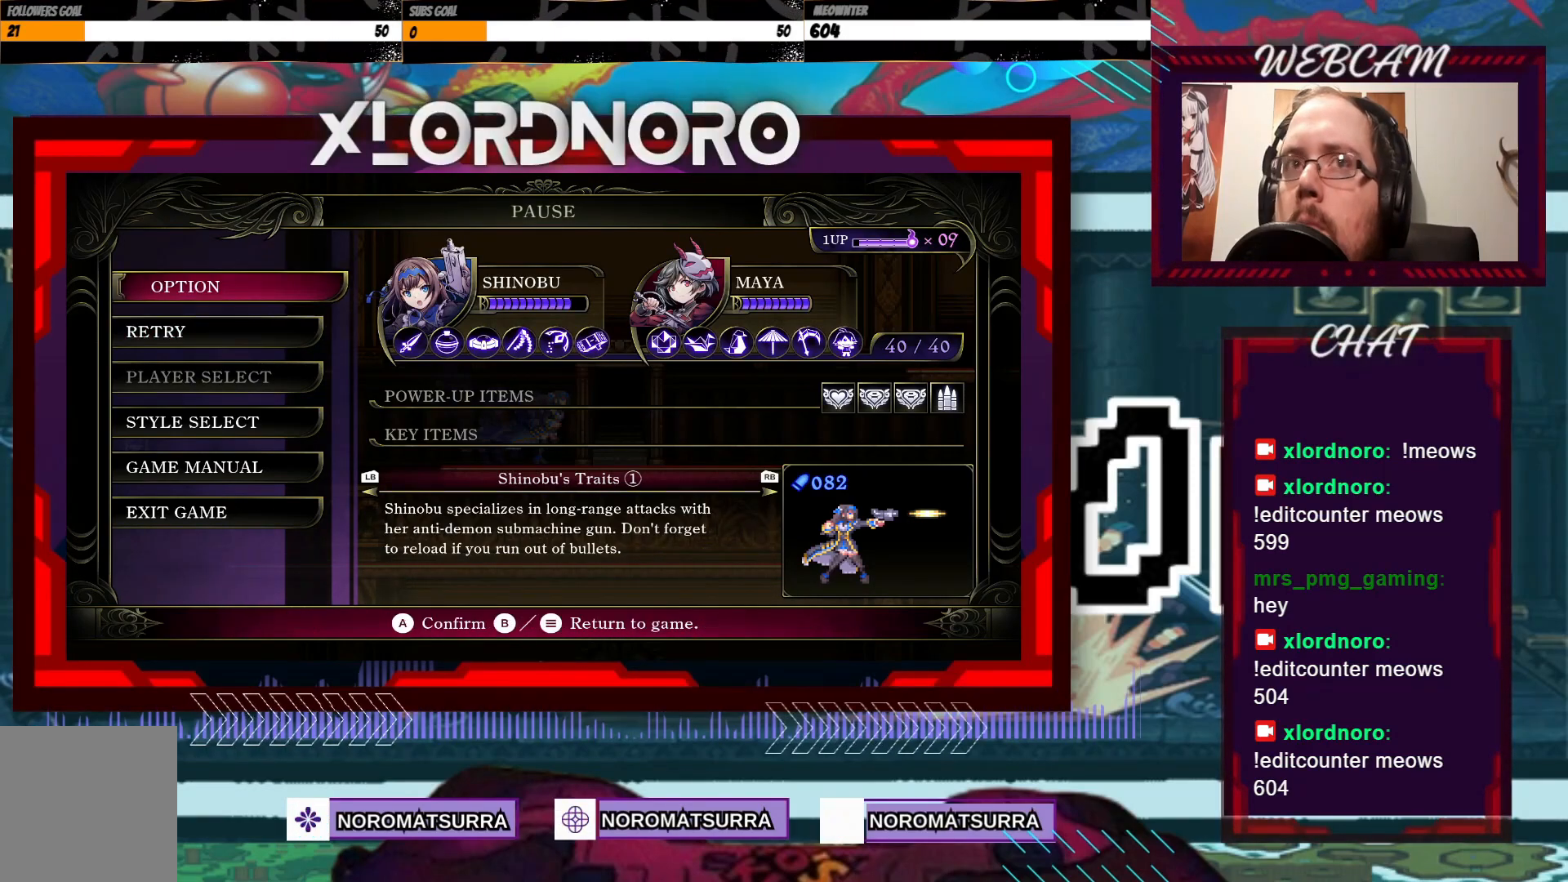
{"dt_ms": 500, "buttons": [], "left_stick": "center", "right_stick": "center", "events": []}
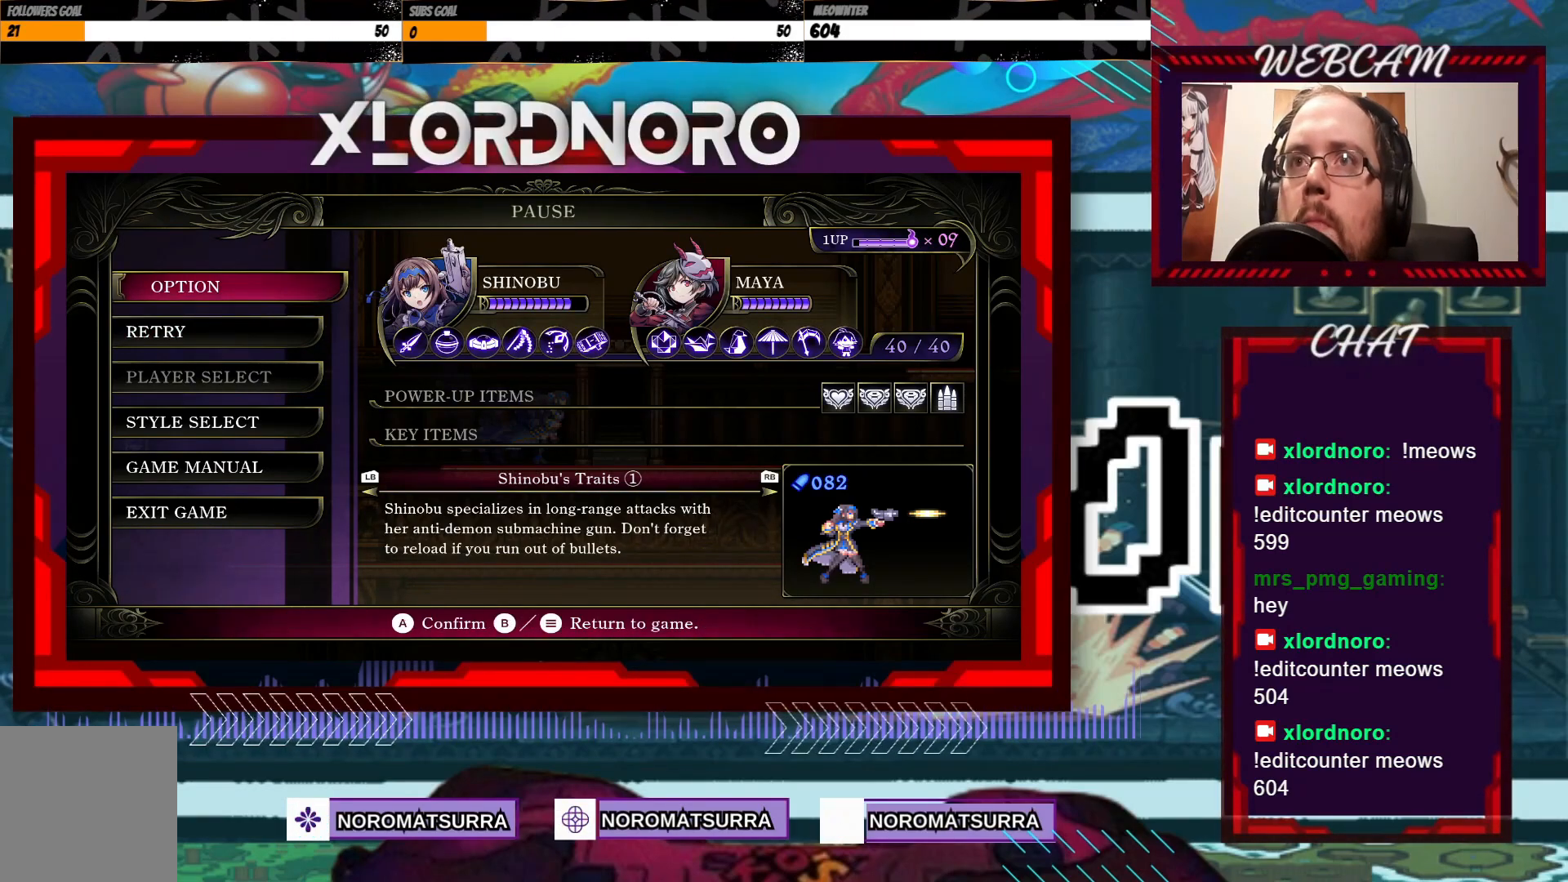
{"dt_ms": 1000, "buttons": [], "left_stick": "center", "right_stick": "center"}
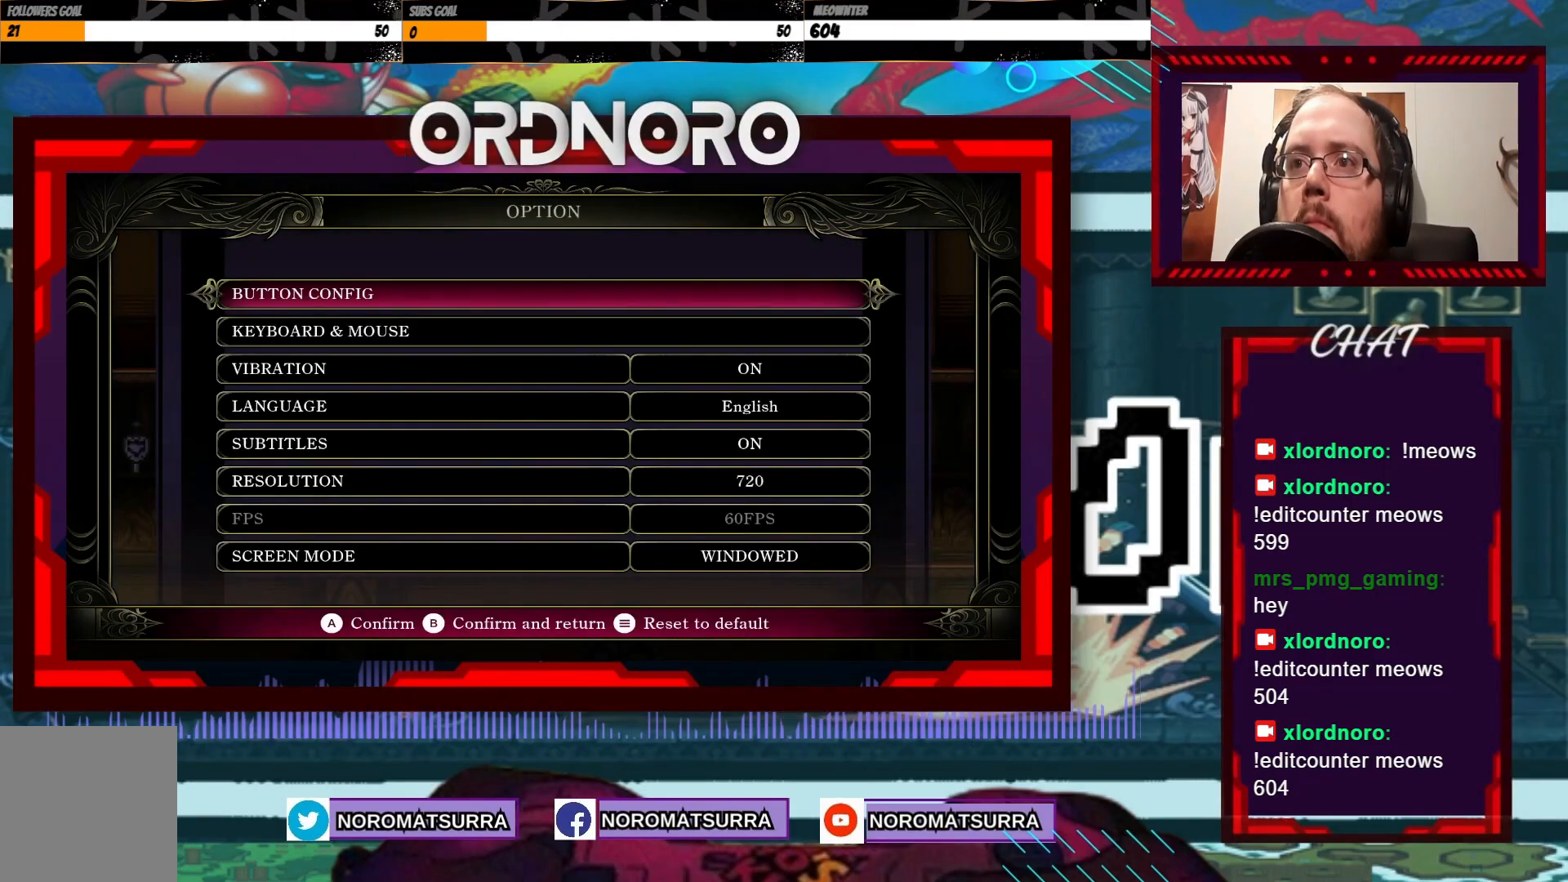
{"dt_ms": 500, "buttons": [], "left_stick": "center", "right_stick": "center", "events": []}
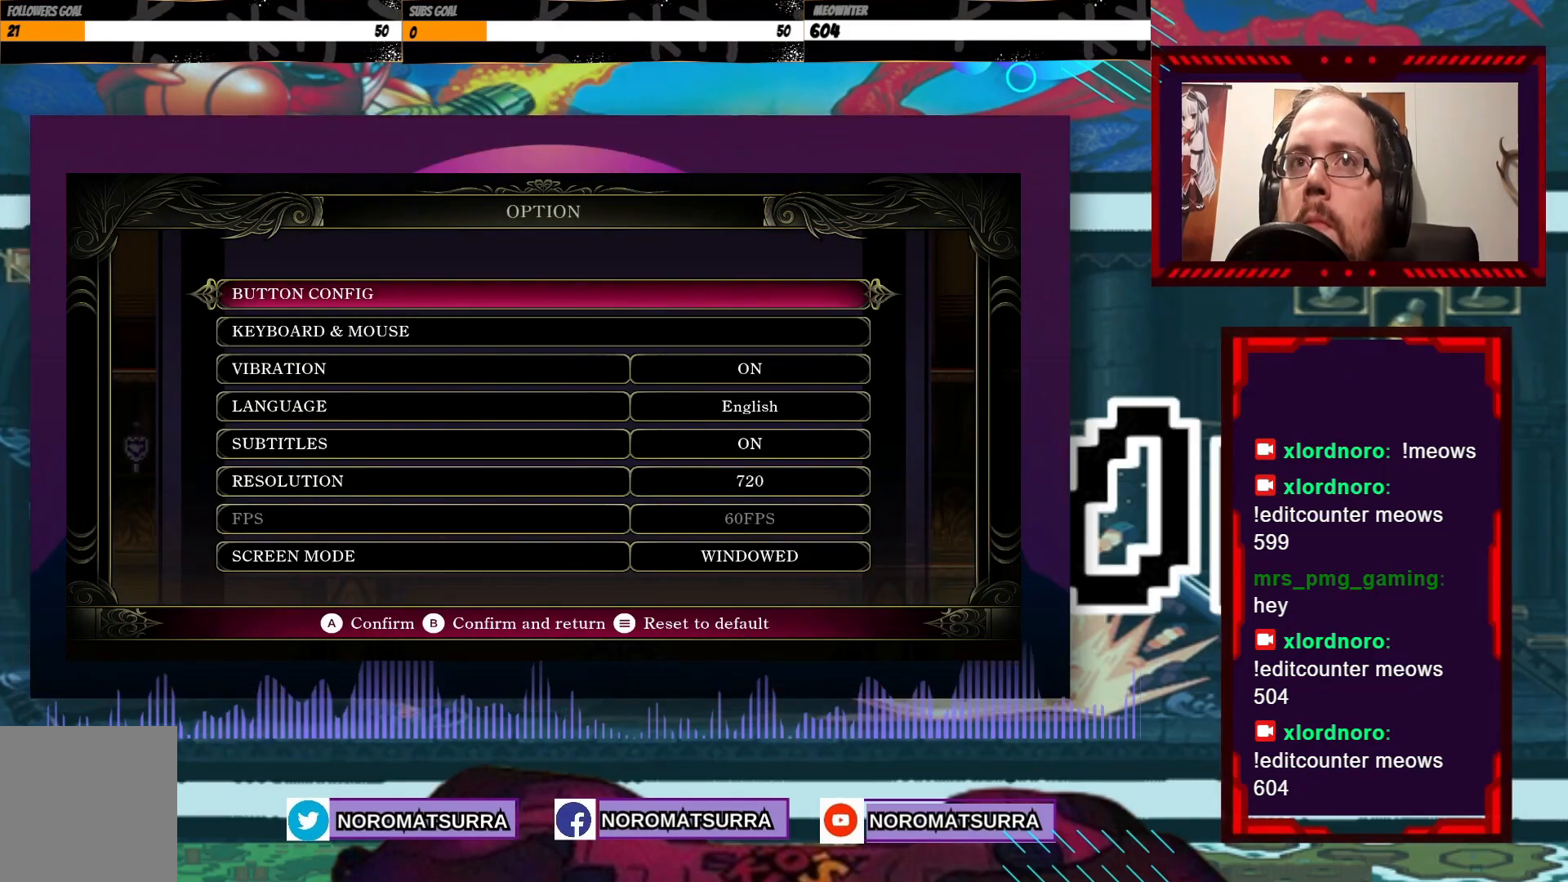
{"dt_ms": 500, "buttons": [], "left_stick": "center", "right_stick": "center", "events": [[217, "B", "down"], [300, "B", "up"]]}
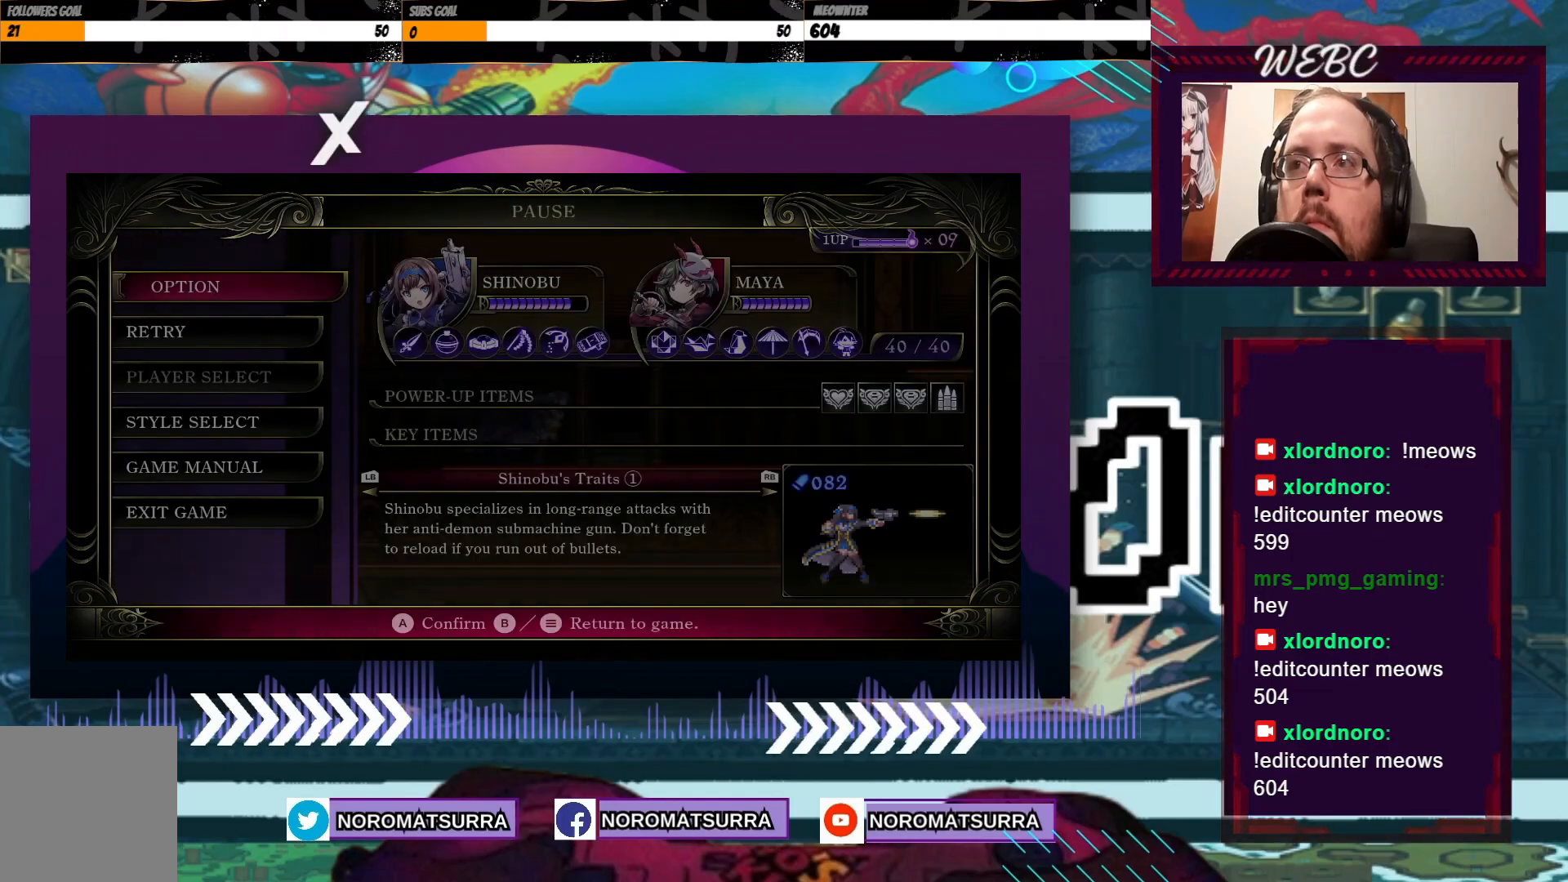
{"dt_ms": 500, "buttons": [], "left_stick": "center", "right_stick": "center", "events": []}
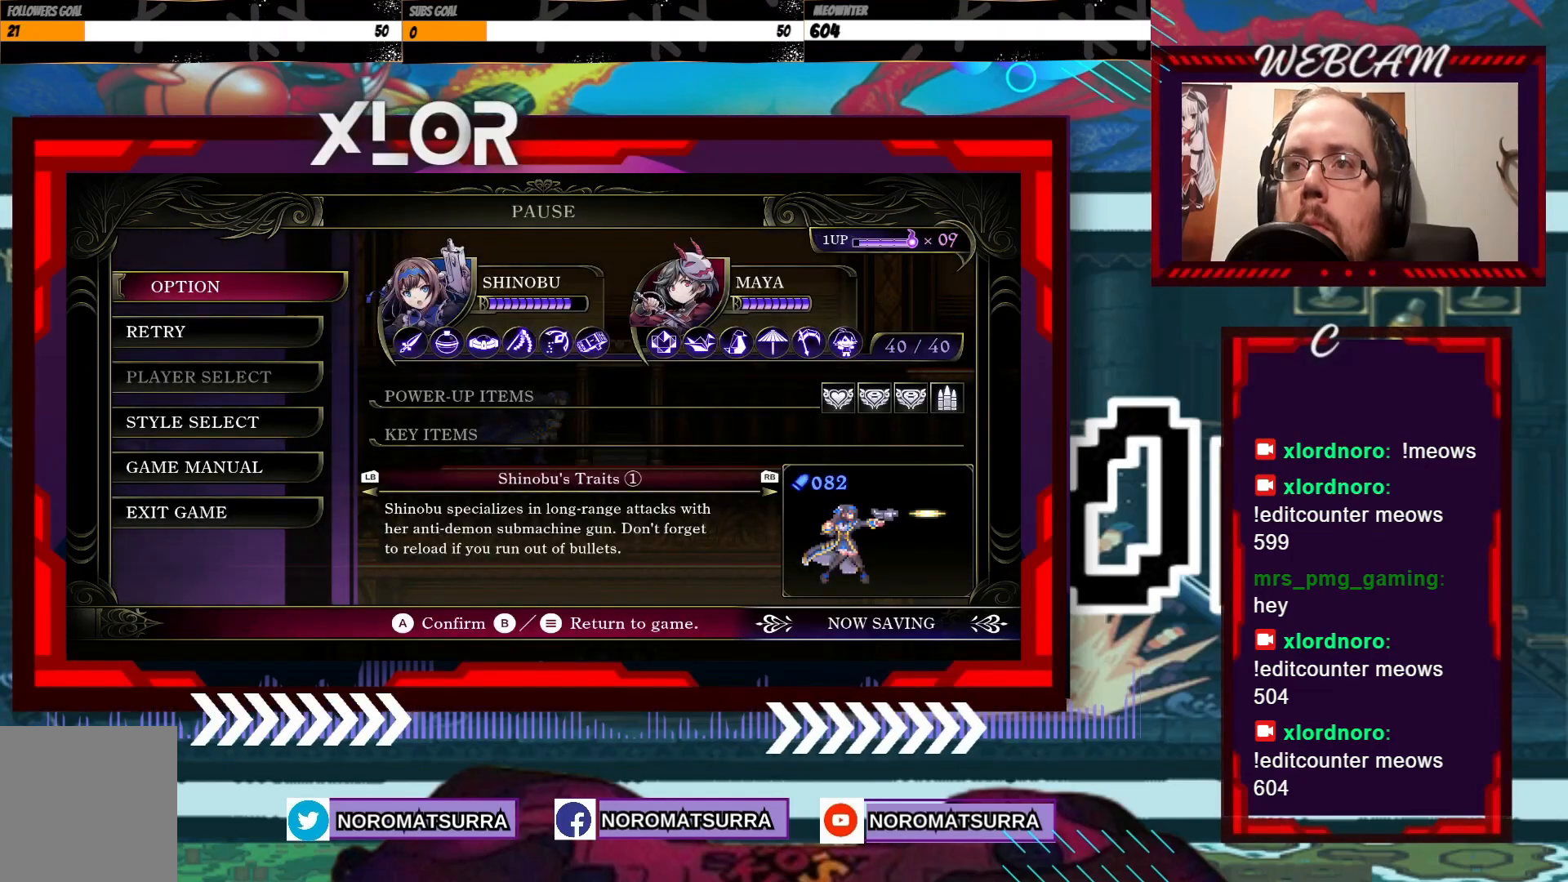
{"dt_ms": 500, "buttons": [], "left_stick": "right", "right_stick": "center", "events": [[67, "B", "down"], [150, "B", "up"], [467, "left_stick", "right"]]}
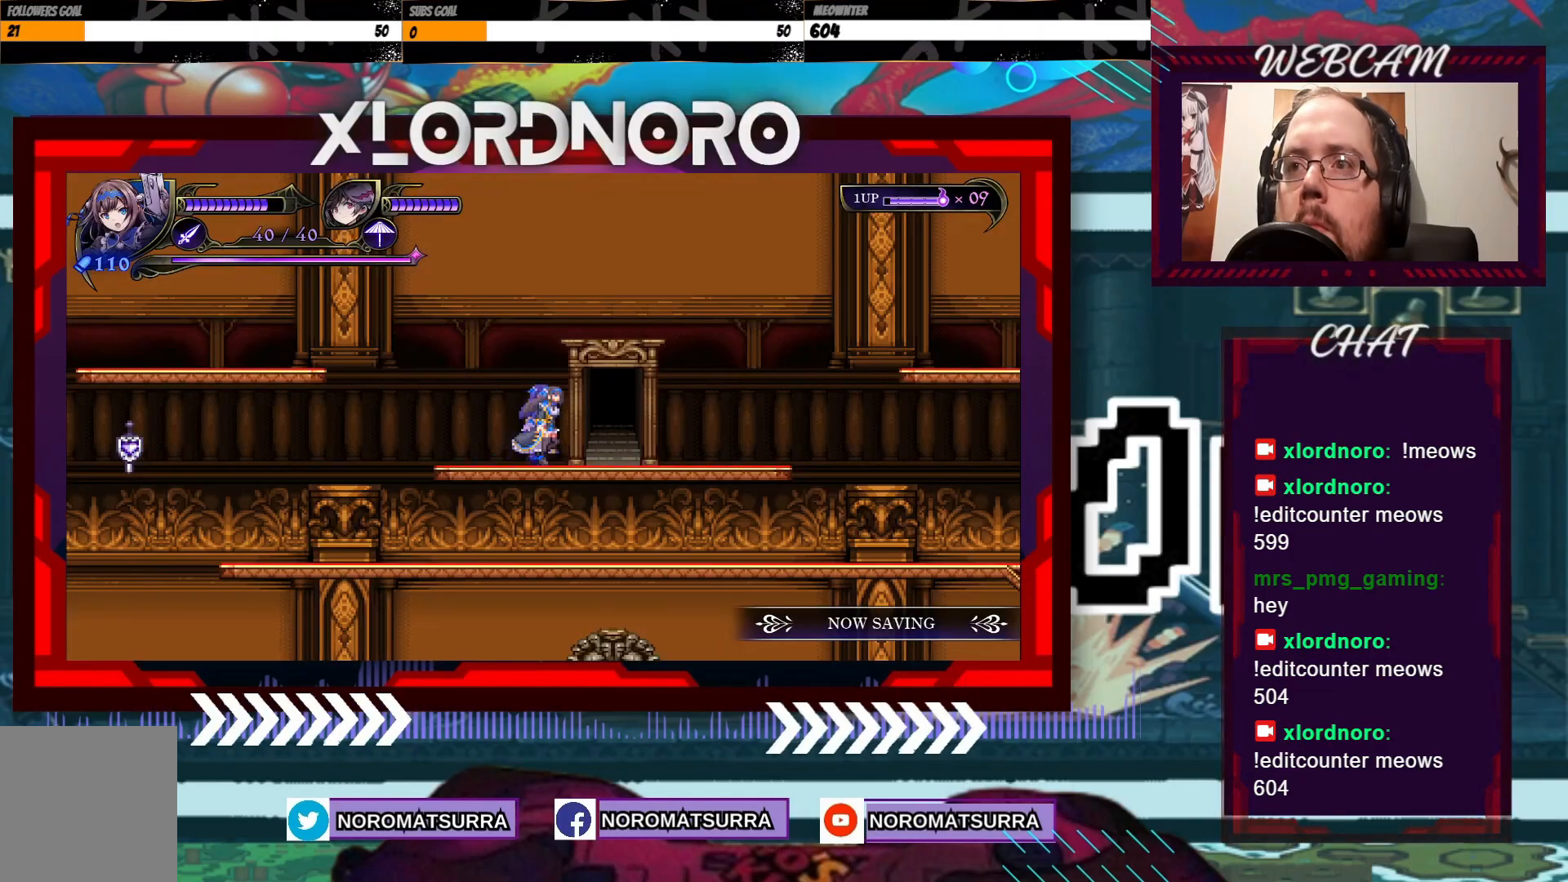
{"dt_ms": 500, "buttons": [], "left_stick": "up", "right_stick": "center", "events": [[167, "left_stick", "center"], [267, "left_stick", "up"]]}
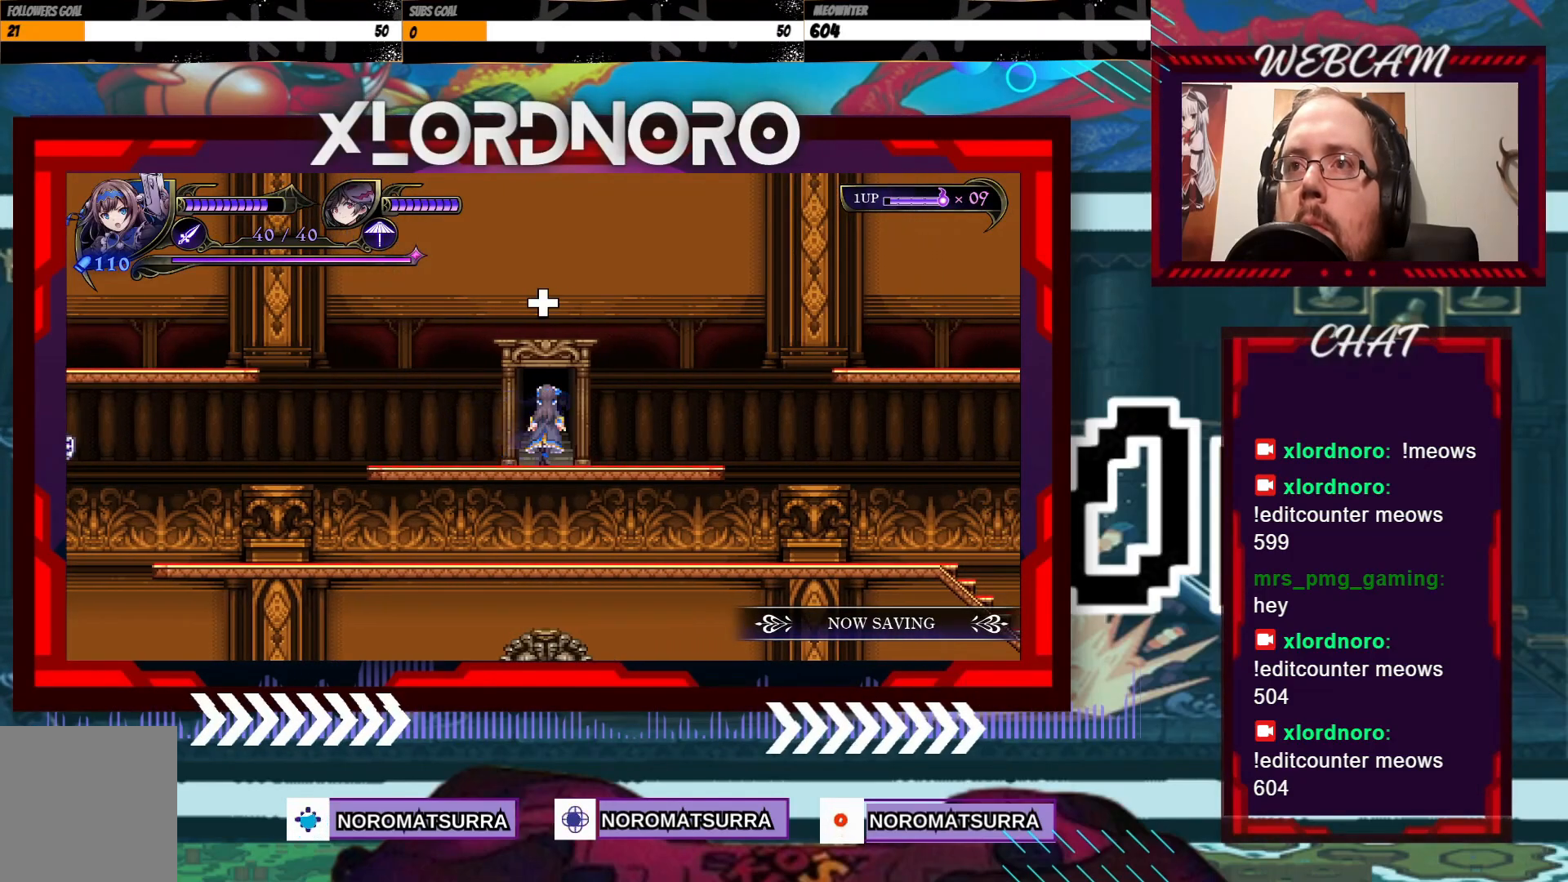
{"dt_ms": 500, "buttons": [], "left_stick": "center", "right_stick": "center", "events": [[217, "left_stick", "center"]]}
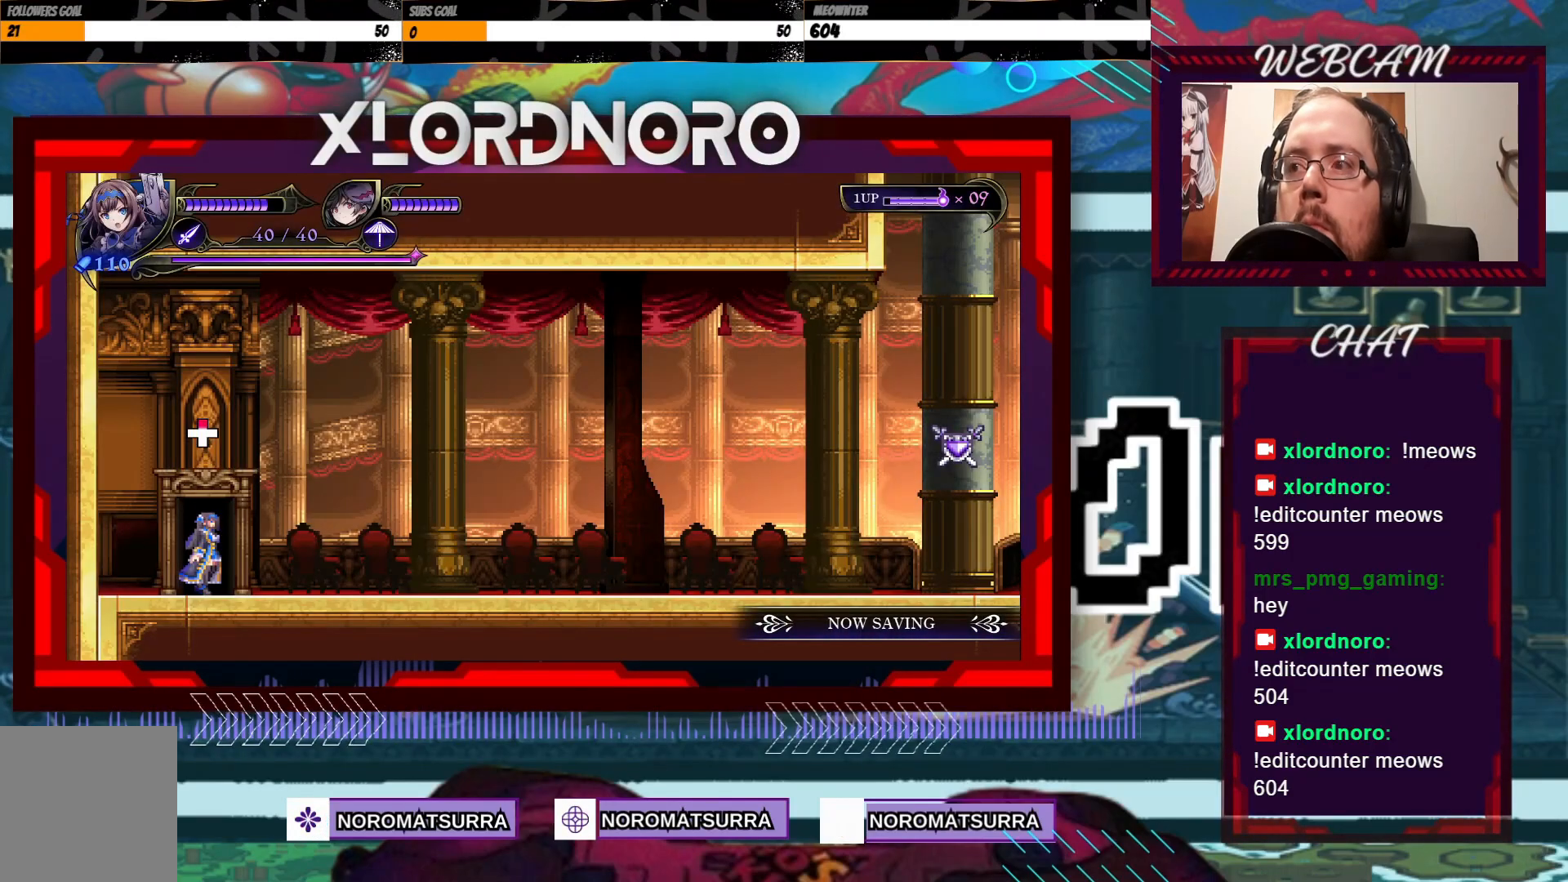
{"dt_ms": 500, "buttons": [], "left_stick": "right", "right_stick": "center", "events": [[300, "left_stick", "right"]]}
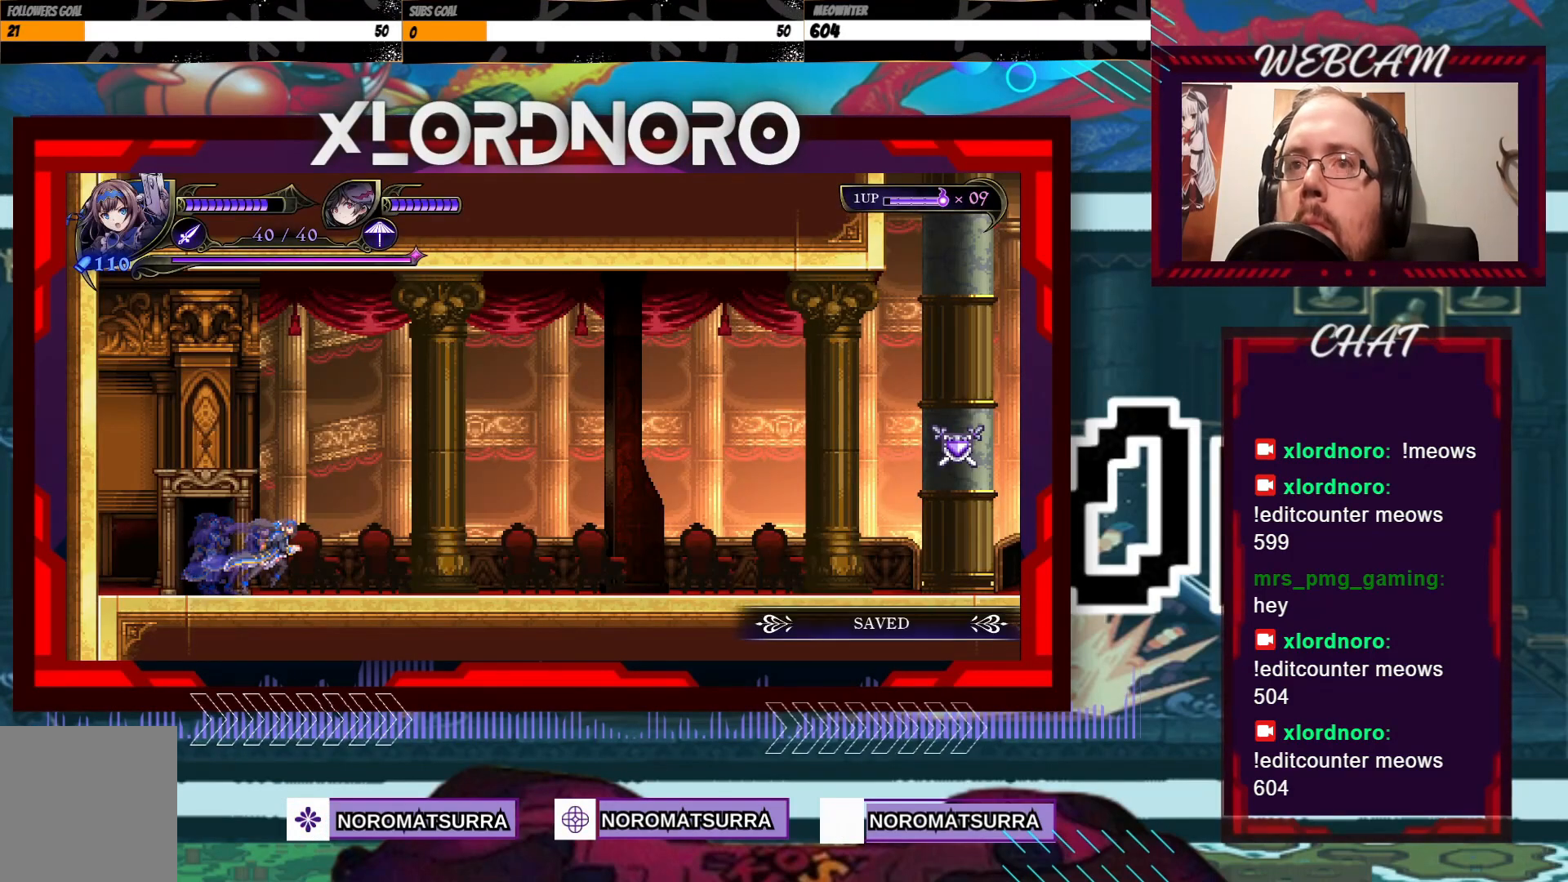
{"dt_ms": 500, "buttons": ["A"], "left_stick": "right", "right_stick": "center", "events": [[400, "A", "down"]]}
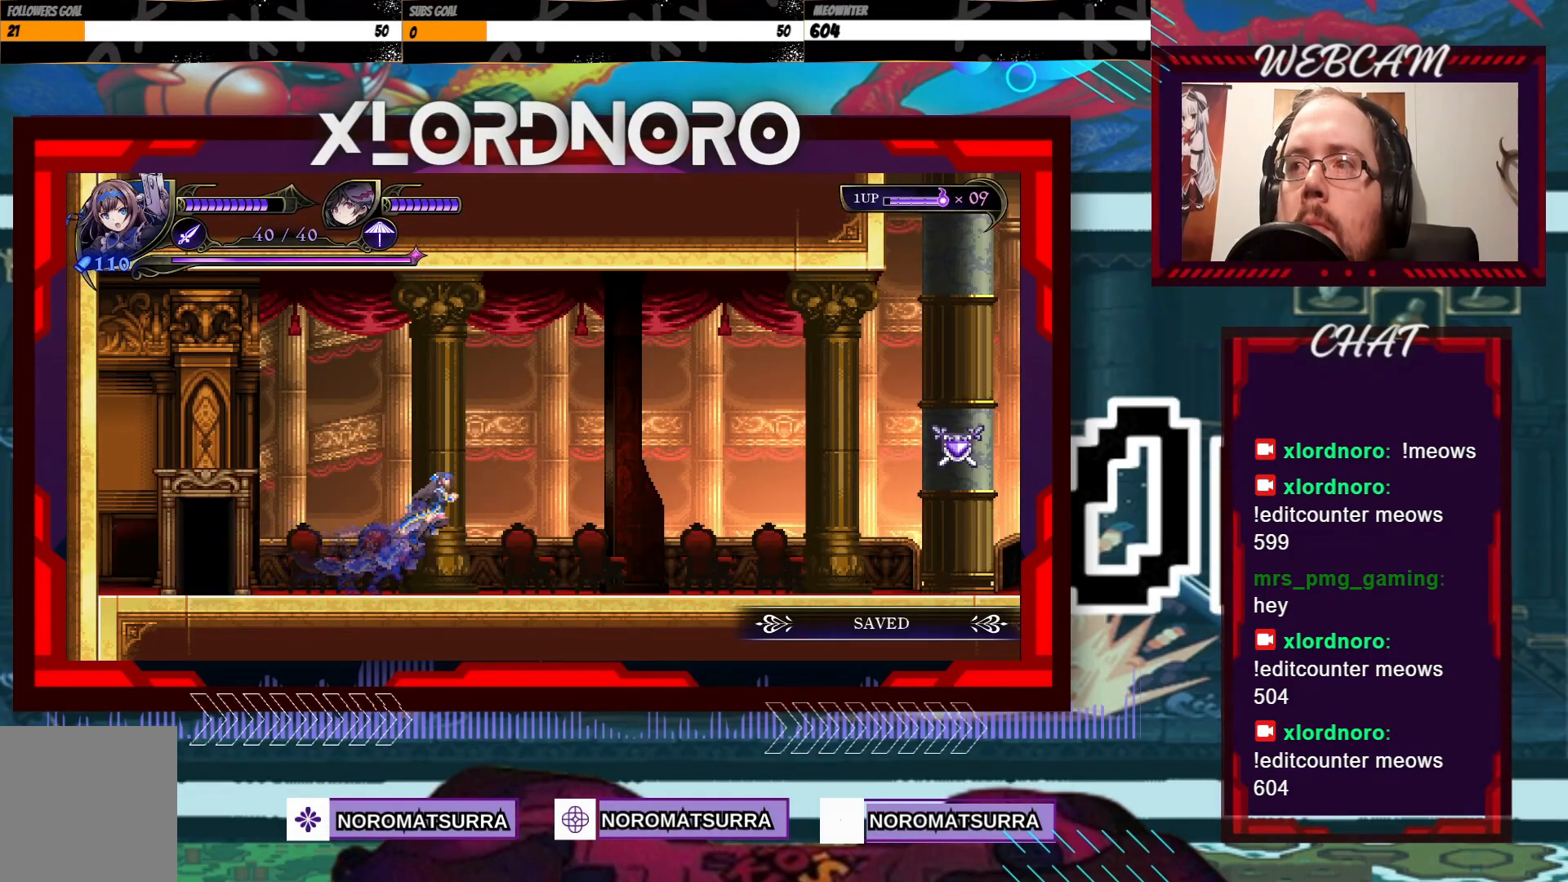
{"dt_ms": 500, "buttons": ["X"], "left_stick": "right", "right_stick": "center", "events": [[100, "X", "down"], [217, "A", "up"]]}
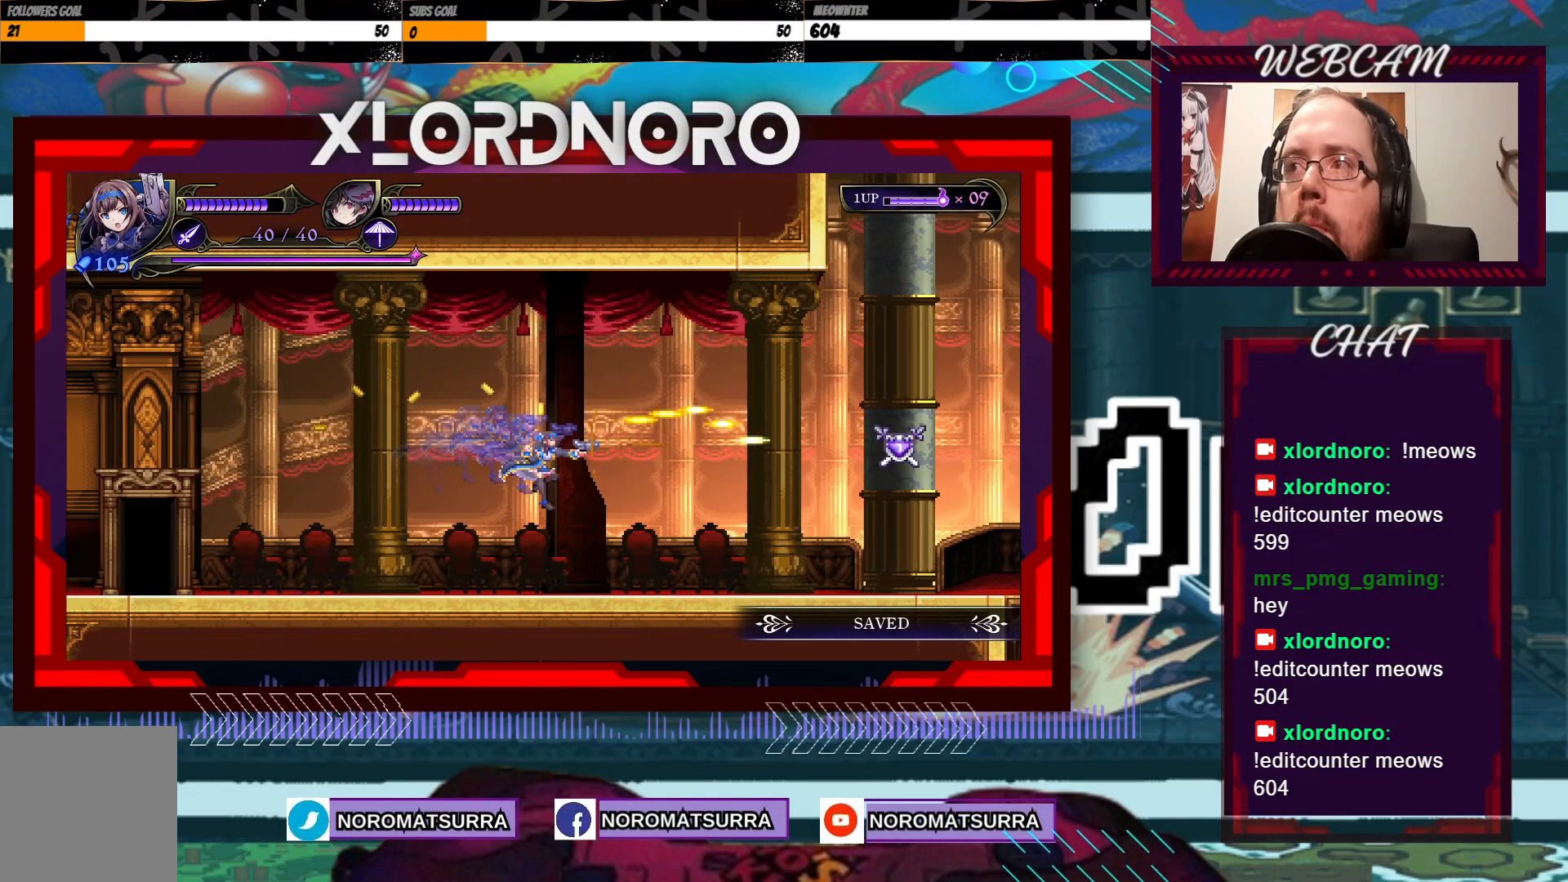
{"dt_ms": 500, "buttons": ["X"], "left_stick": "right", "right_stick": "center", "events": [[17, "X", "up"], [317, "A", "down"], [417, "X", "down"], [467, "A", "up"]]}
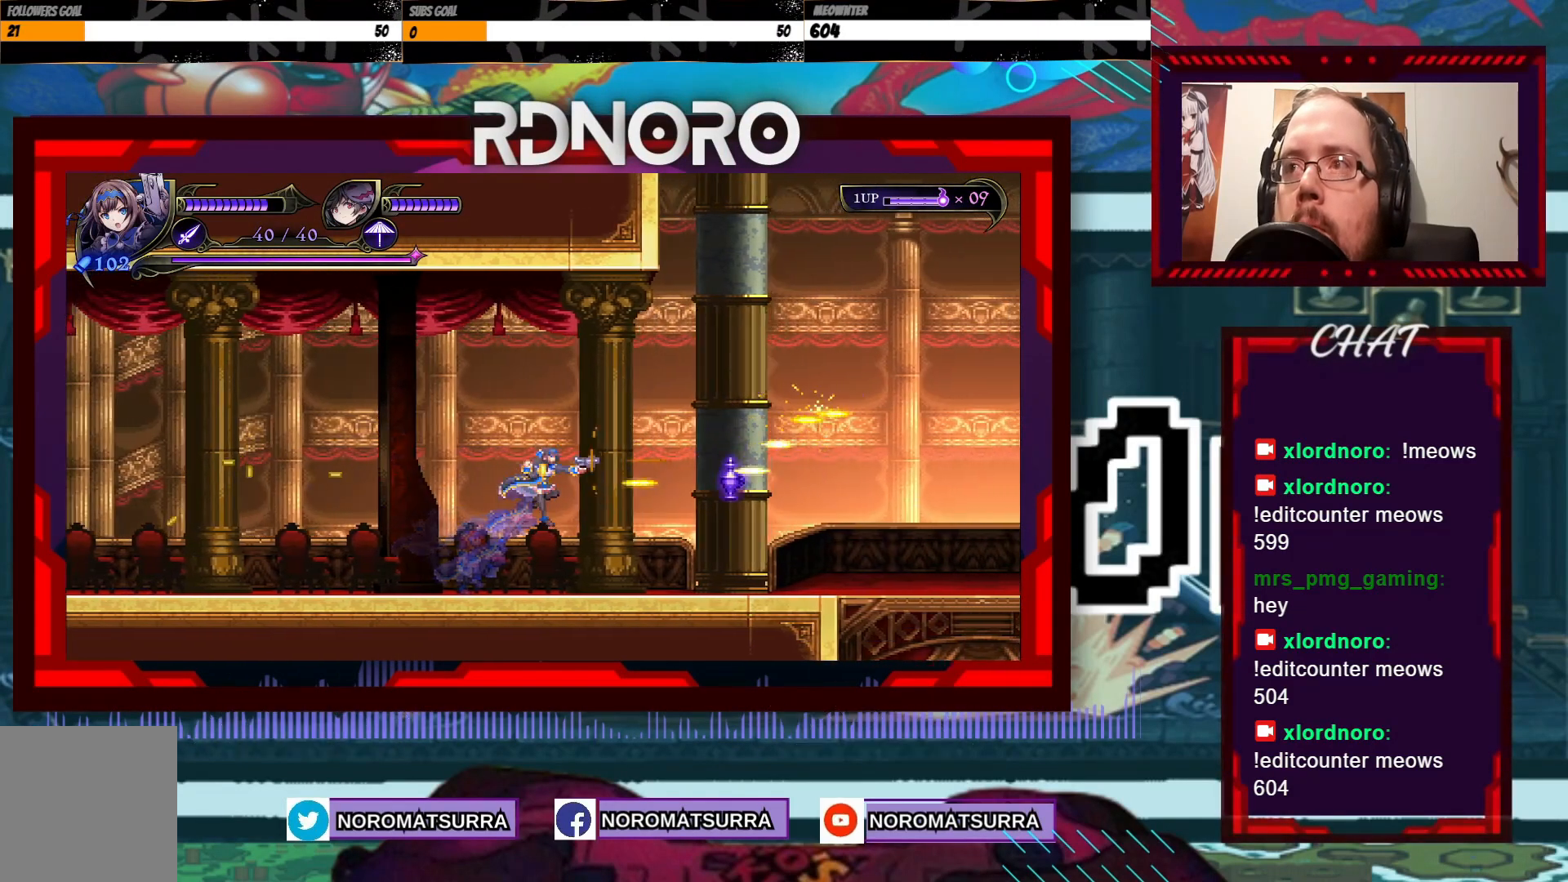
{"dt_ms": 500, "buttons": [], "left_stick": "center", "right_stick": "center", "events": [[17, "X", "up"], [100, "left_stick", "center"]]}
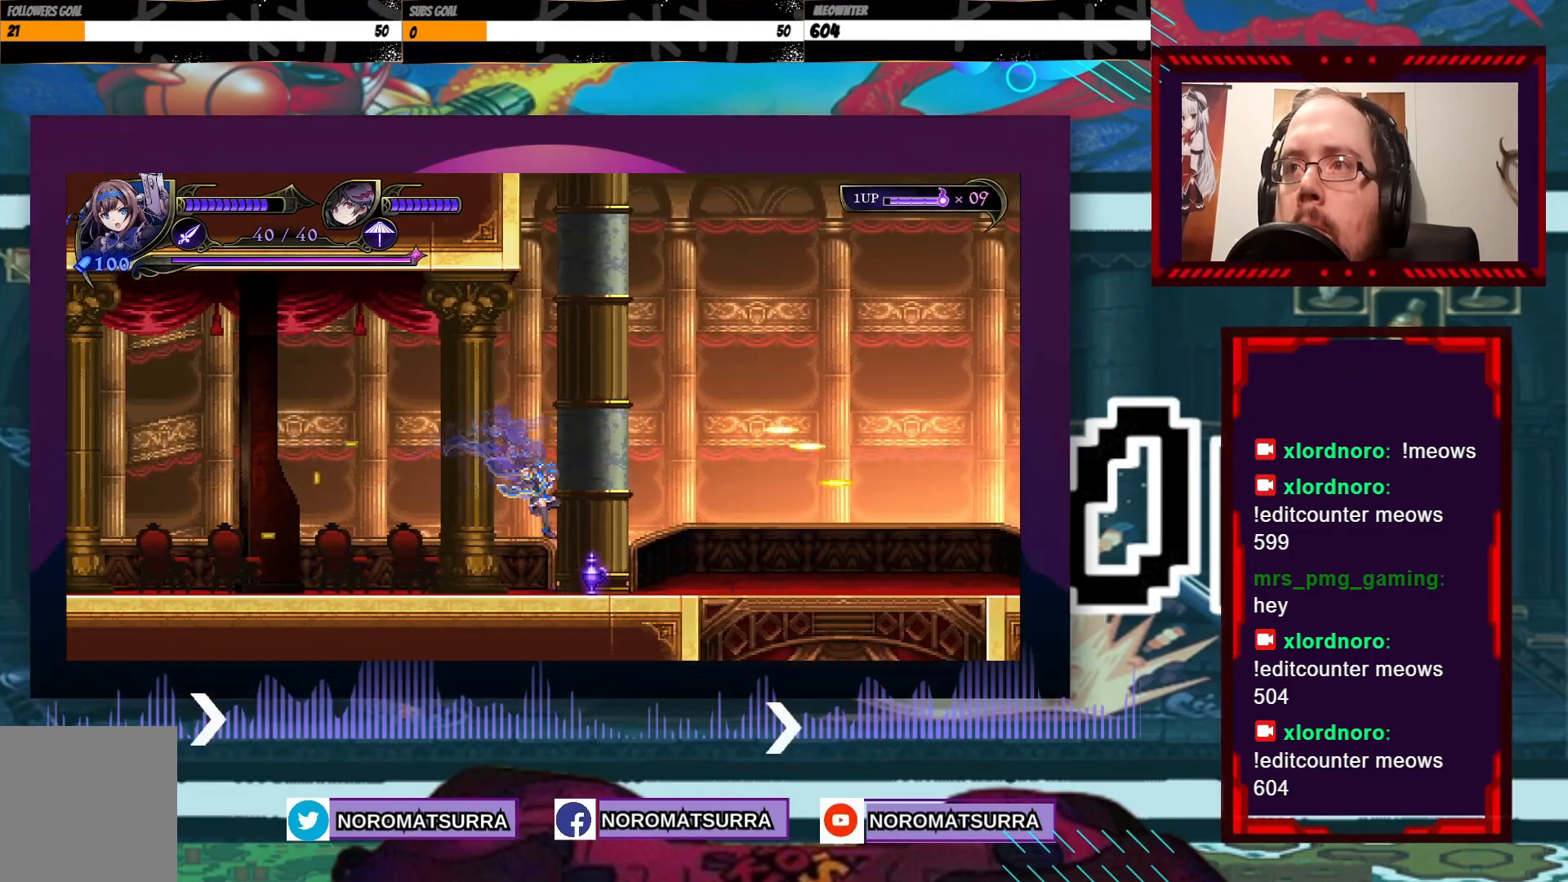
{"dt_ms": 500, "buttons": [], "left_stick": "center", "right_stick": "center", "events": [[117, "left_stick", "right"], [317, "left_stick", "center"]]}
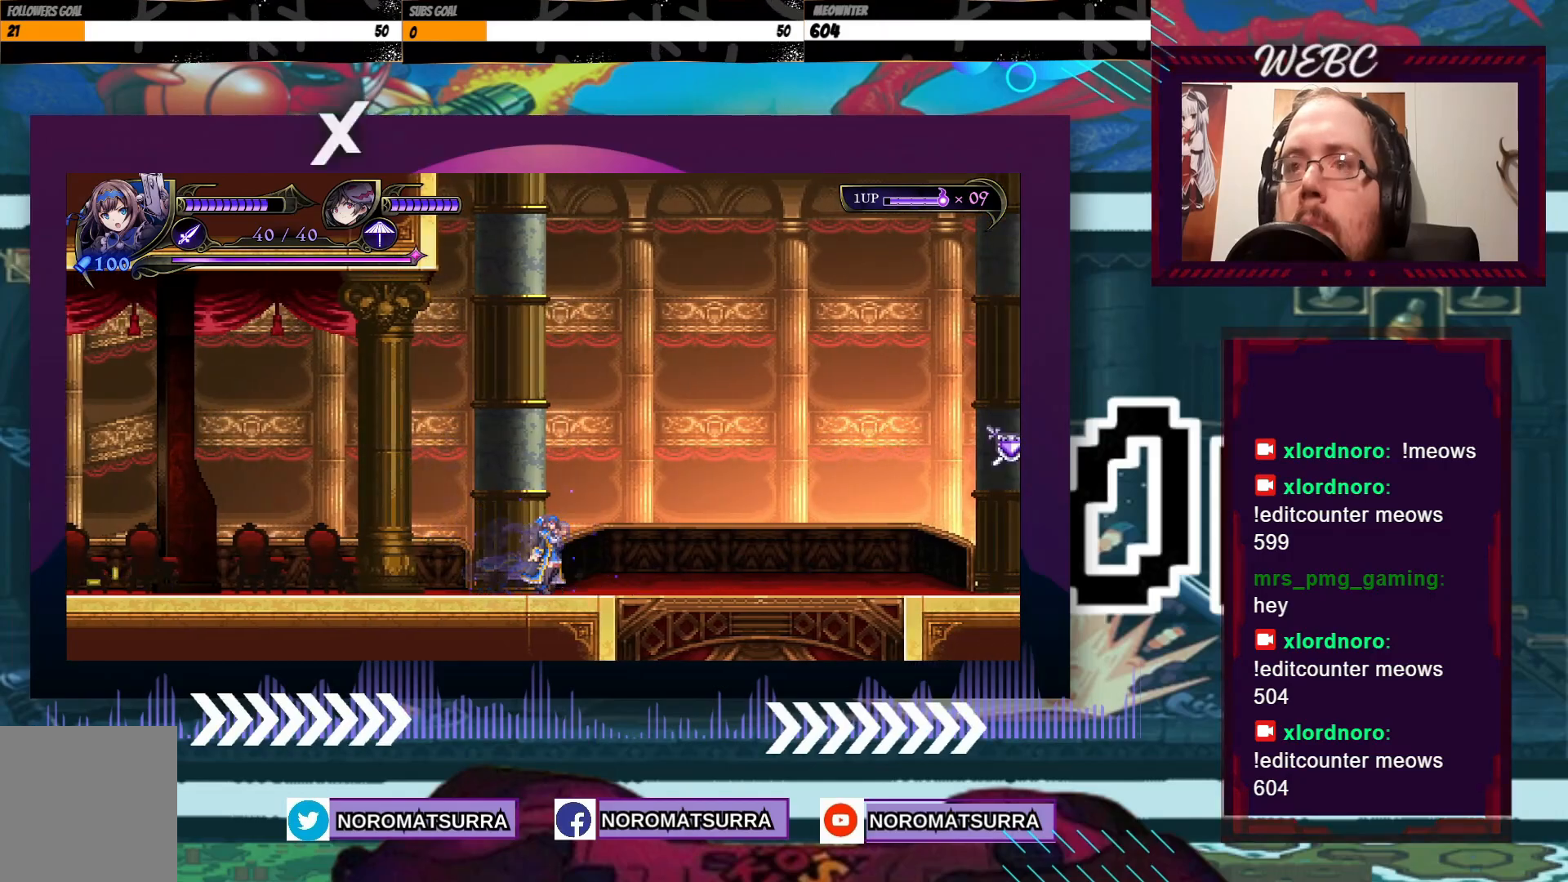
{"dt_ms": 500, "buttons": [], "left_stick": "center", "right_stick": "center", "events": []}
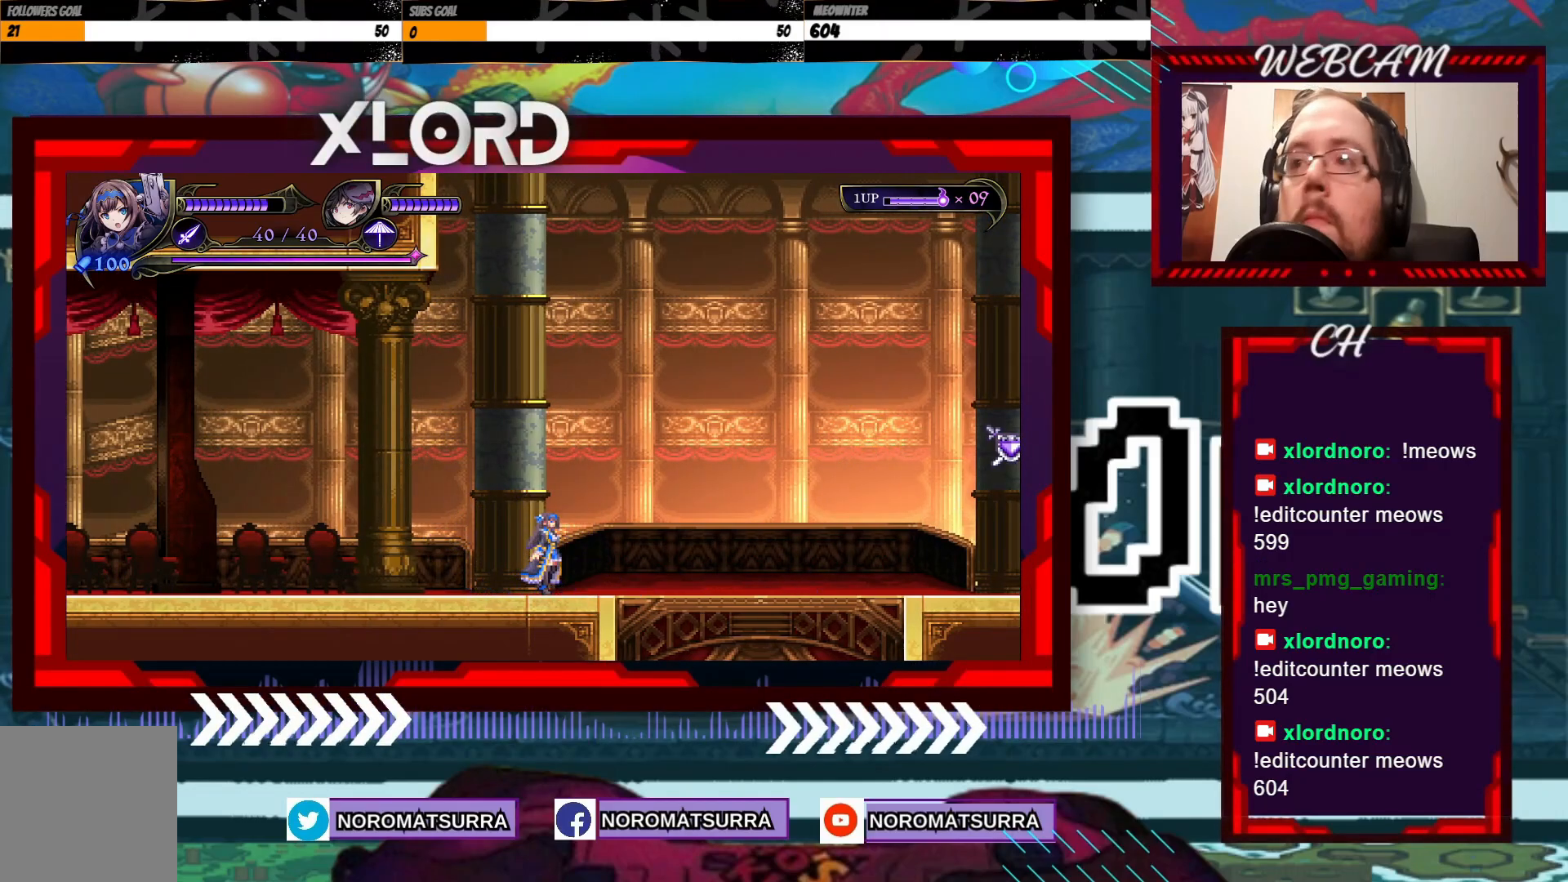
{"dt_ms": 500, "buttons": [], "left_stick": "right", "right_stick": "center", "events": [[17, "left_stick", "right"]]}
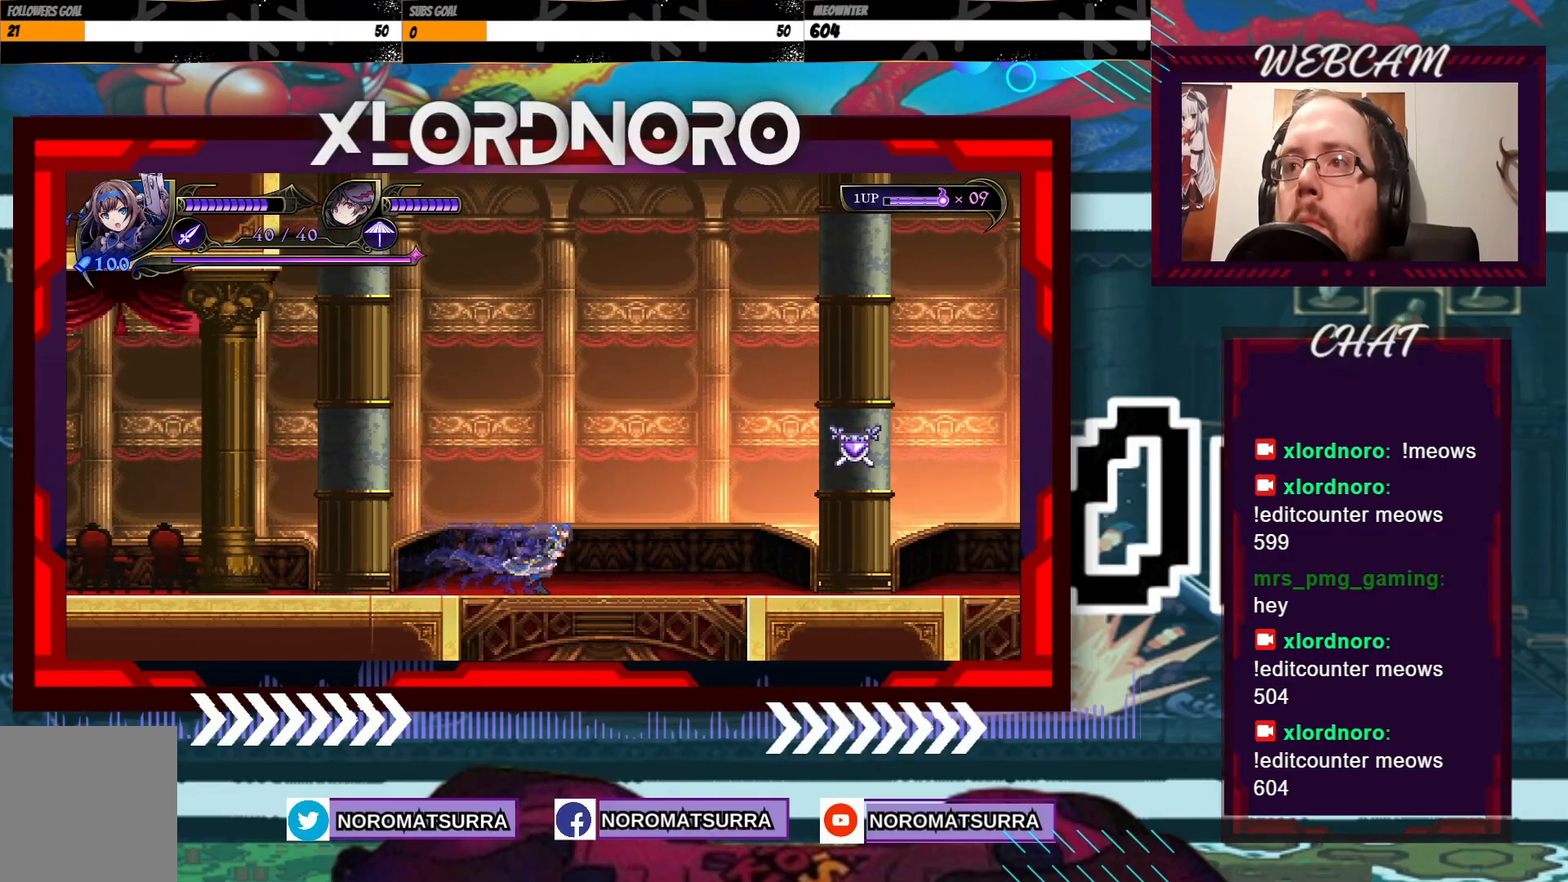
{"dt_ms": 500, "buttons": ["X"], "left_stick": "right", "right_stick": "center", "events": [[167, "A", "down"], [217, "X", "down"], [300, "A", "up"]]}
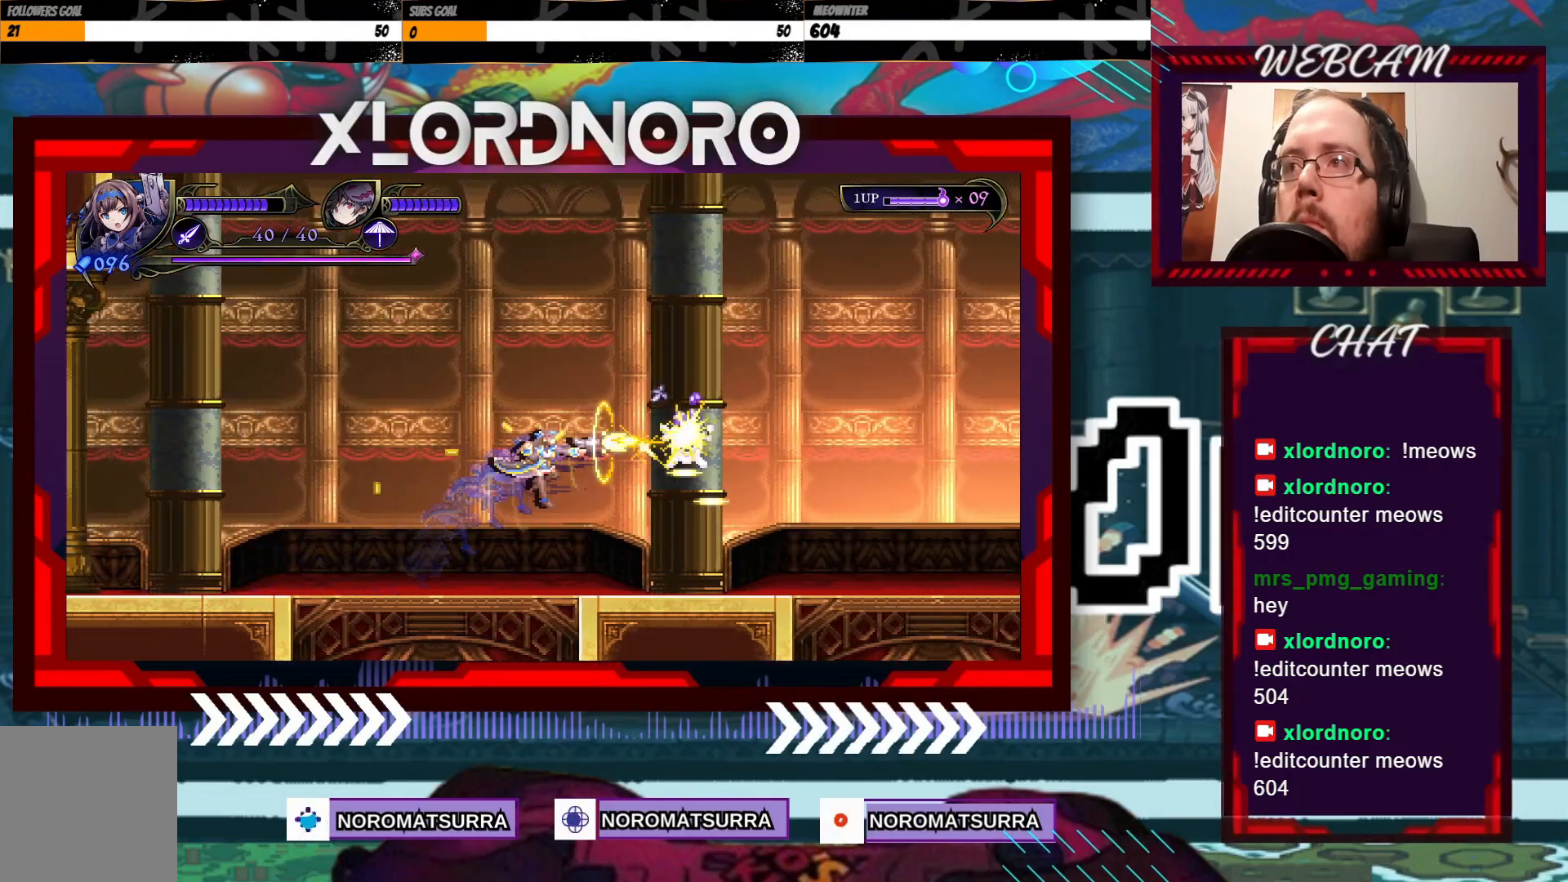
{"dt_ms": 500, "buttons": [], "left_stick": "right", "right_stick": "center", "events": [[17, "left_stick", "center"], [150, "X", "up"], [367, "left_stick", "right"]]}
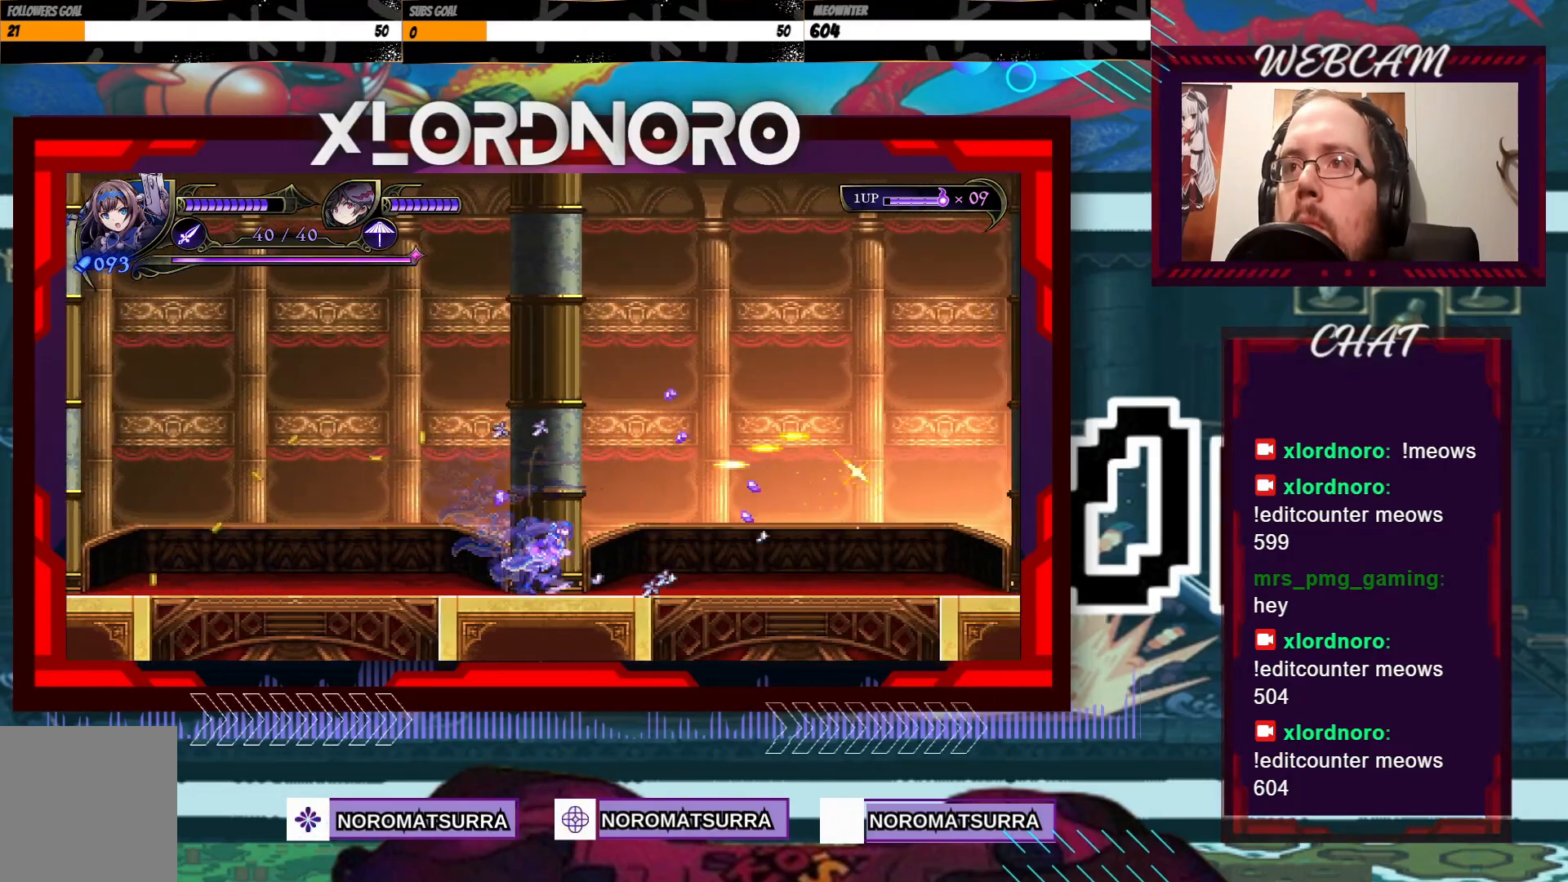
{"dt_ms": 500, "buttons": [], "left_stick": "right", "right_stick": "center", "events": [[17, "left_stick", "center"], [167, "left_stick", "right"]]}